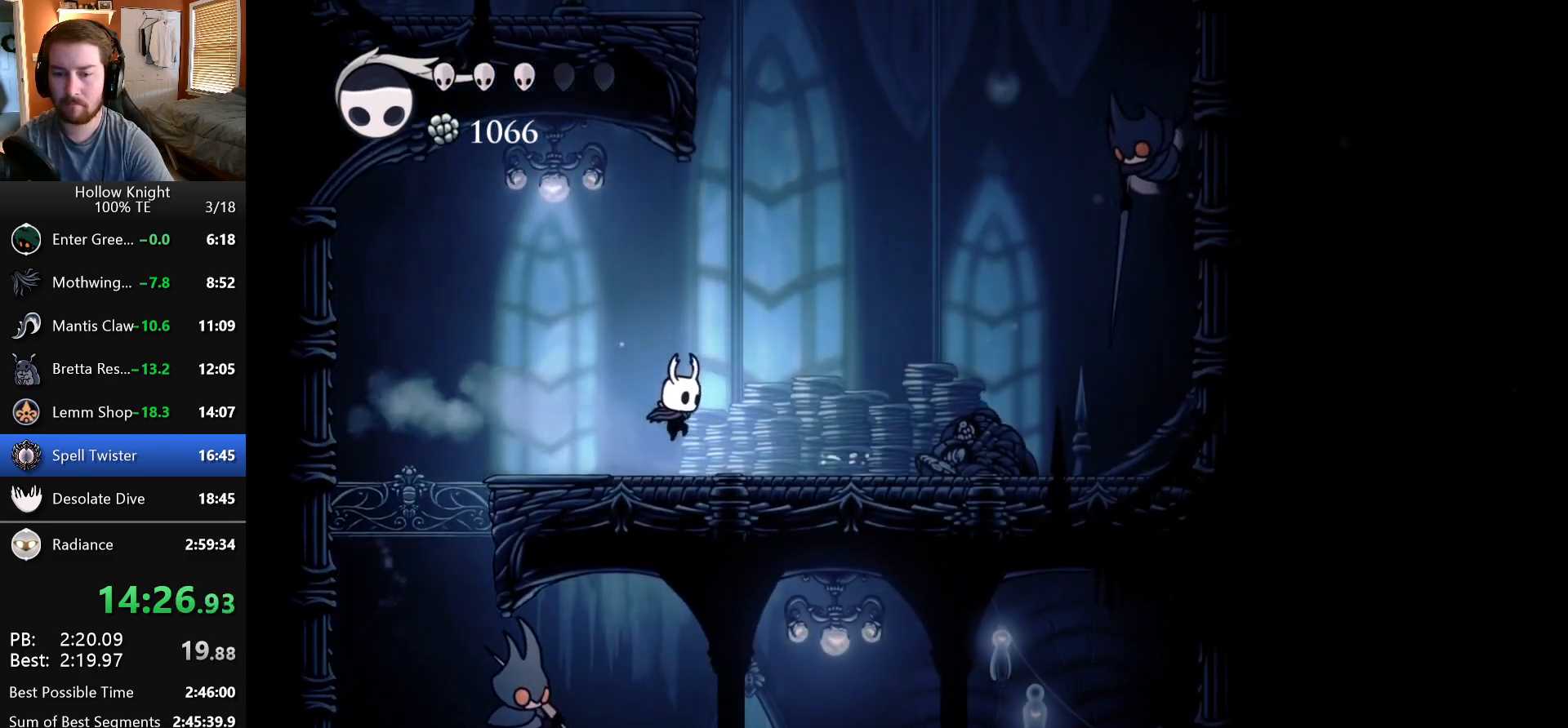
Gameplay with keyboard; each line is a JSON object with the keys held at the frame after it. "events" lists presses ("down") and releases ("up") of "dash", "down", "dream", "escape", "focus", "inventory", "jump", "left", "map", "nail", "return", "right" and "up" between this image and that frame as [ms after this image, input, new state], when the widget could be followed in between. No other keys are recorded. Mouse input is not recorded. Key names are as the overlay labels them; some are game actions (e.g. jump) rather than physical keys. Not read: cdash.
{"keys": ["jump", "right"], "events": [[417, "jump", "down"]]}
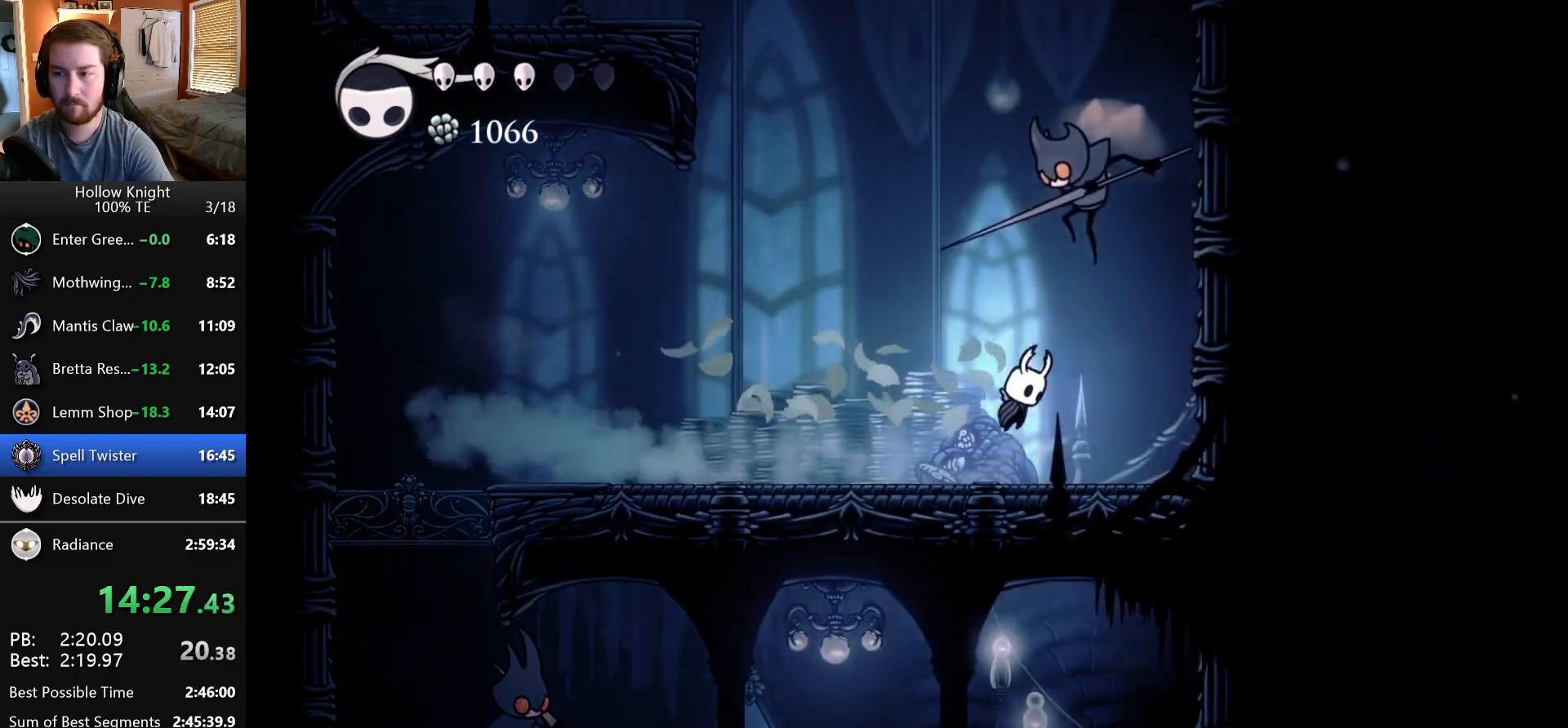
{"keys": ["jump", "right"], "events": [[33, "up", "down"], [133, "nail", "down"], [233, "jump", "up"], [267, "nail", "up"], [267, "up", "up"], [467, "jump", "down"]]}
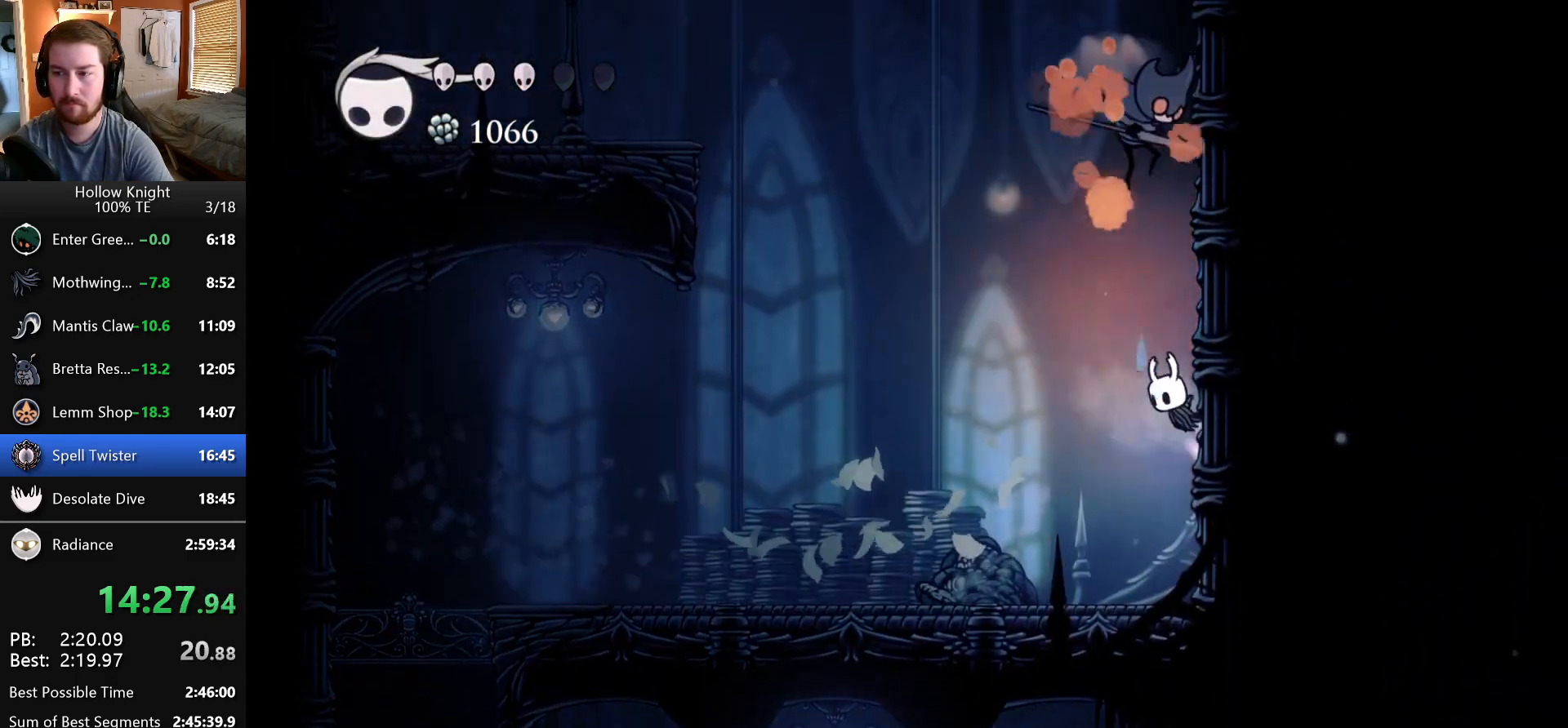
{"keys": ["left"], "events": [[217, "jump", "up"], [283, "jump", "down"], [333, "left", "down"], [333, "right", "up"], [500, "jump", "up"]]}
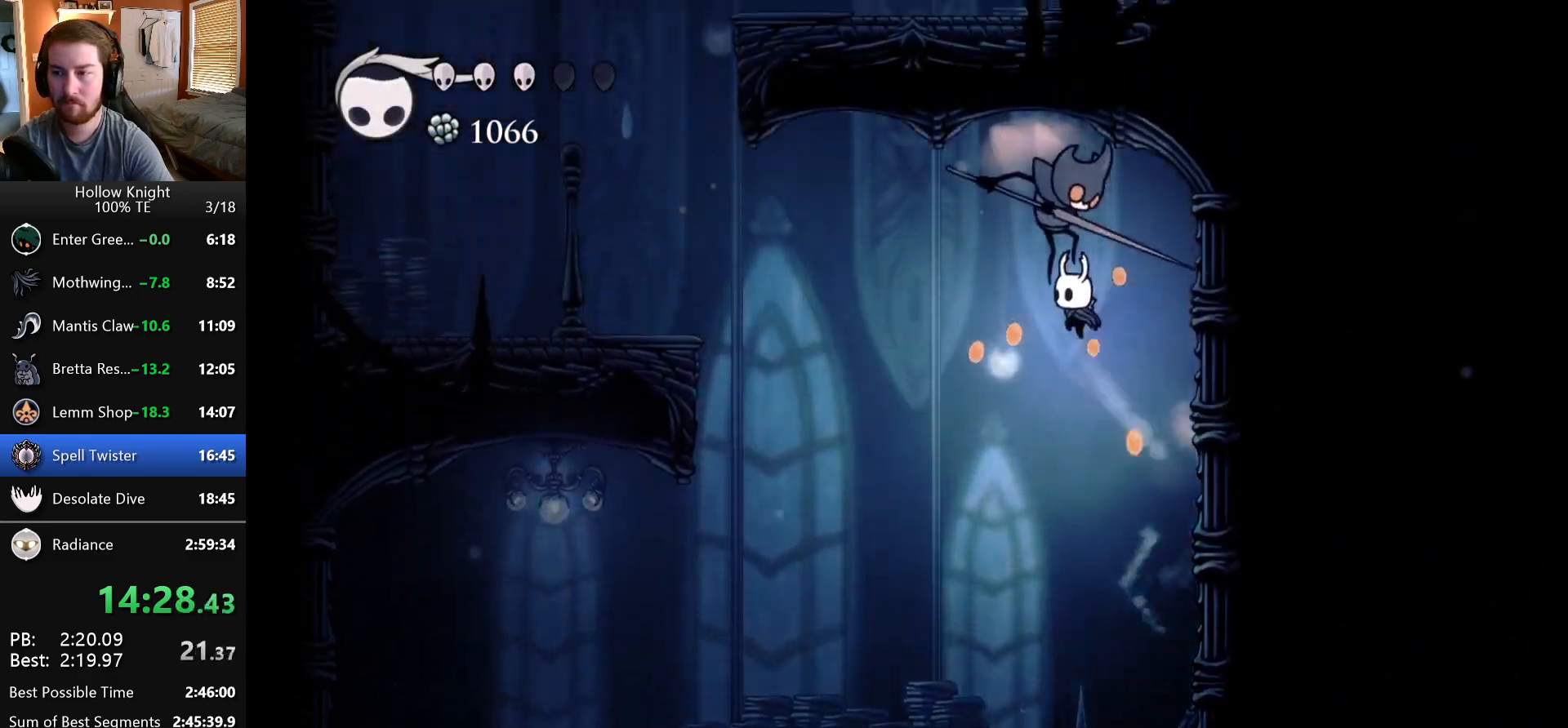
{"keys": ["left"], "events": []}
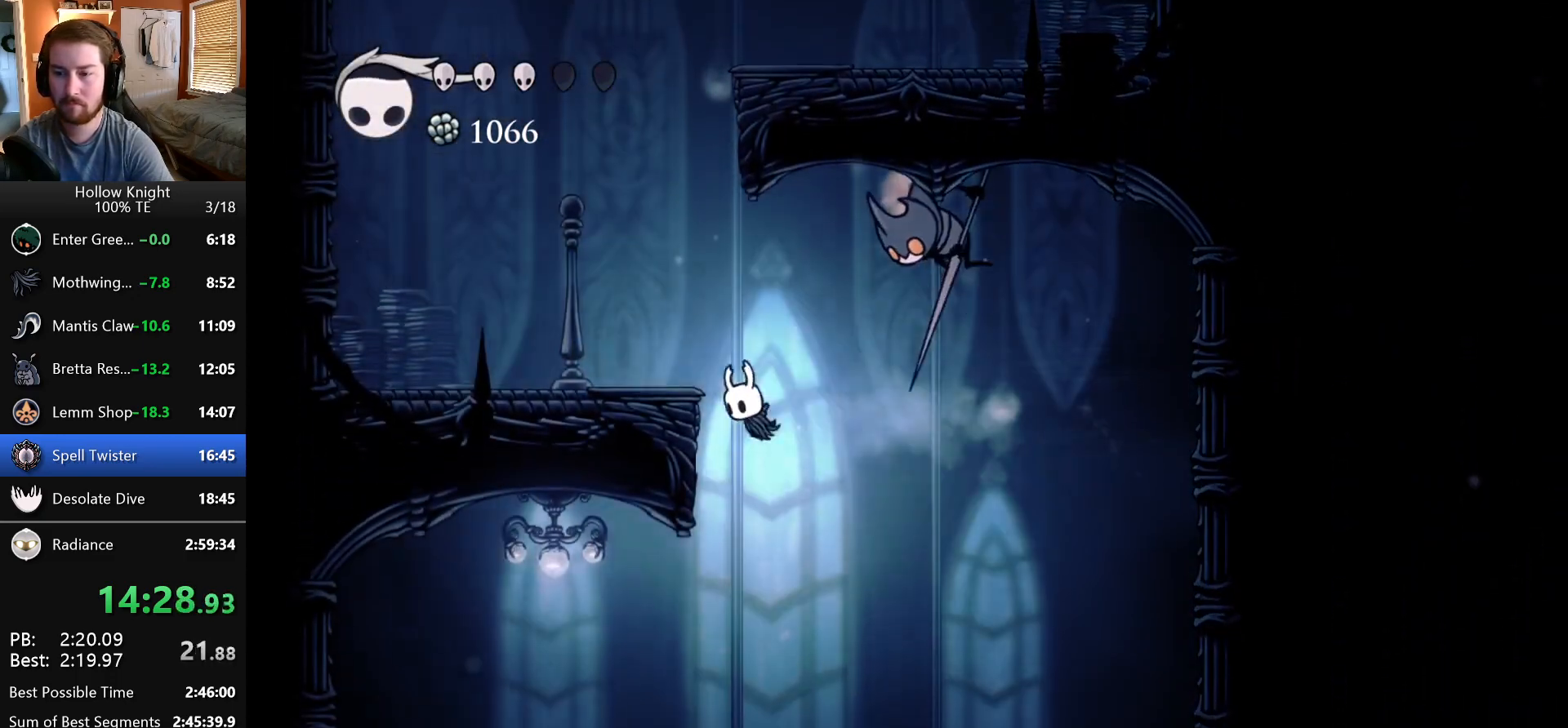
{"keys": ["left"], "events": [[117, "jump", "down"], [317, "jump", "up"]]}
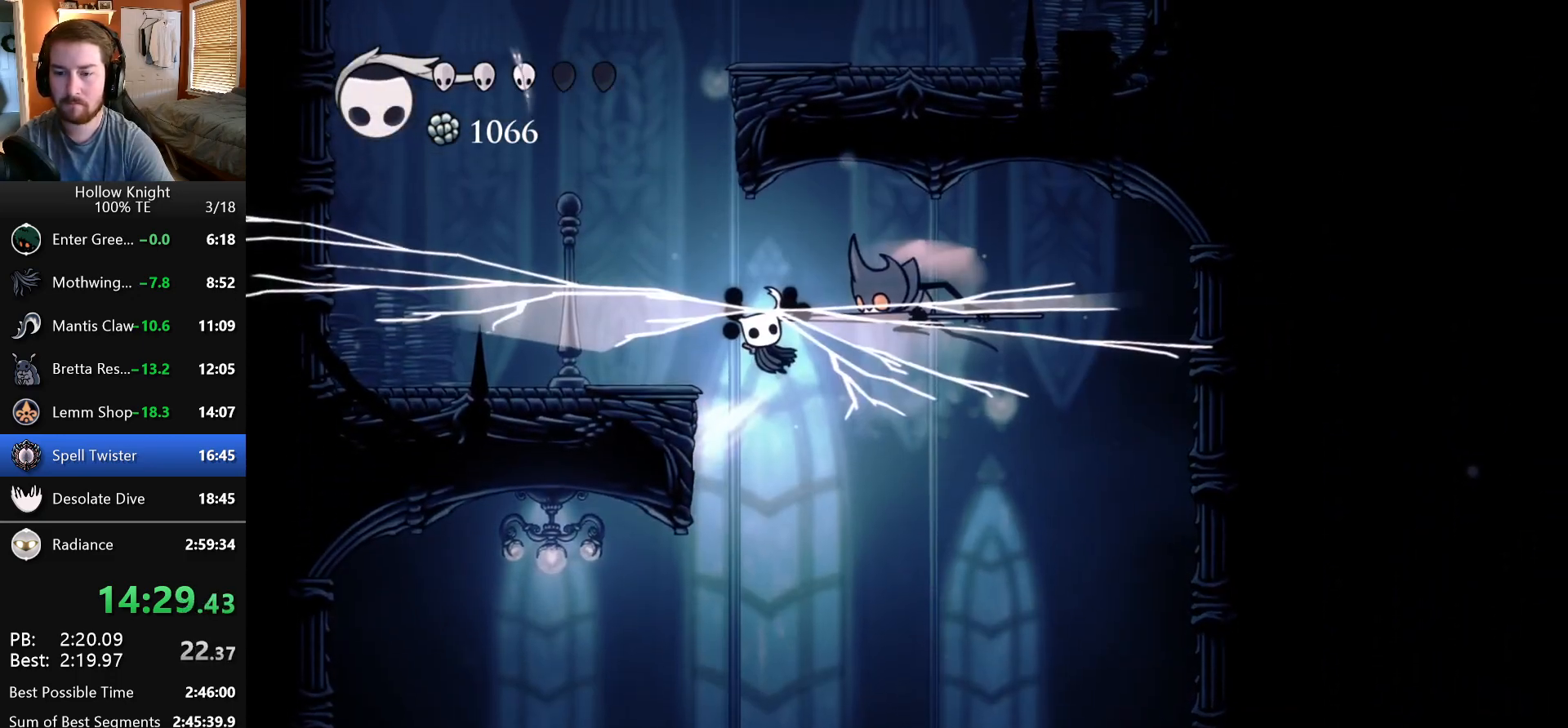
{"keys": ["left"], "events": []}
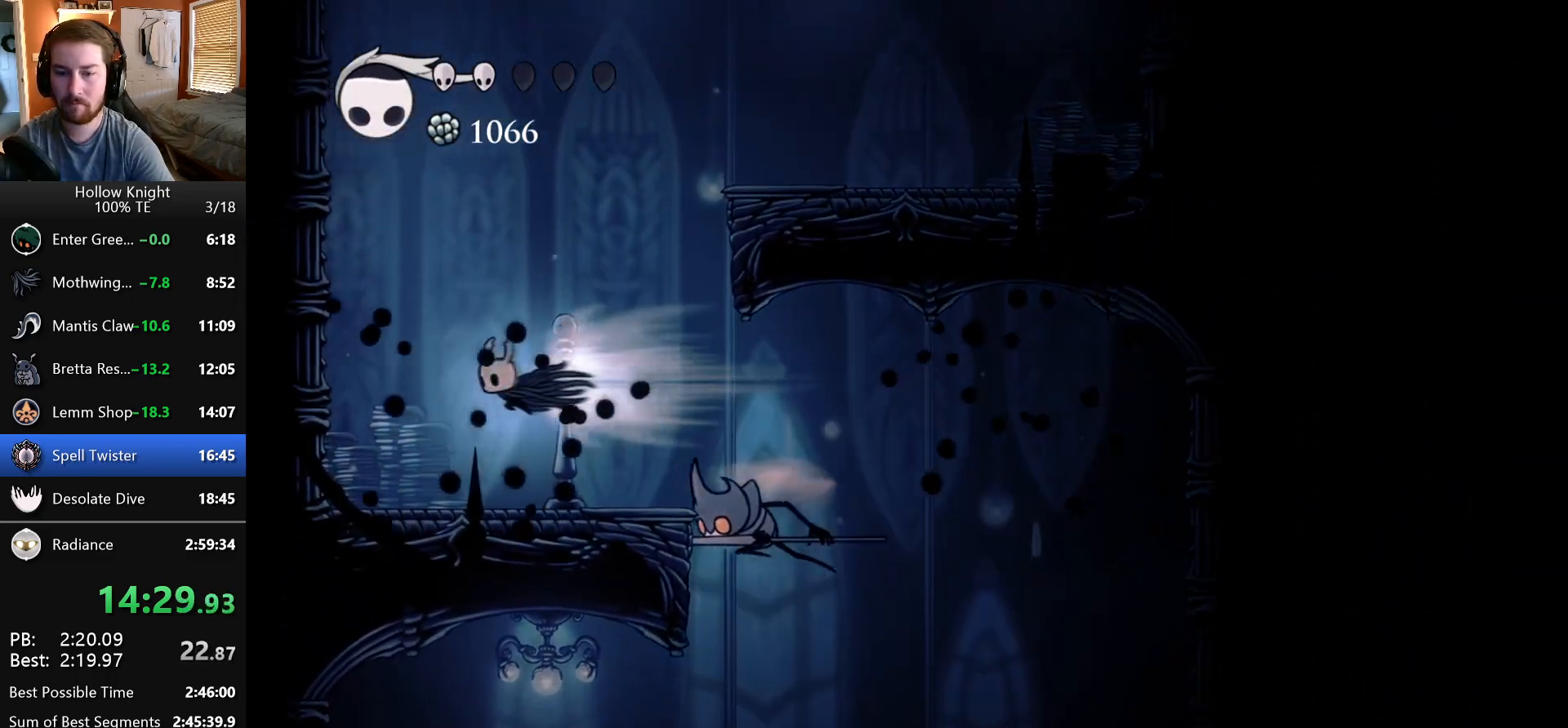
{"keys": ["jump", "left"], "events": [[283, "jump", "down"]]}
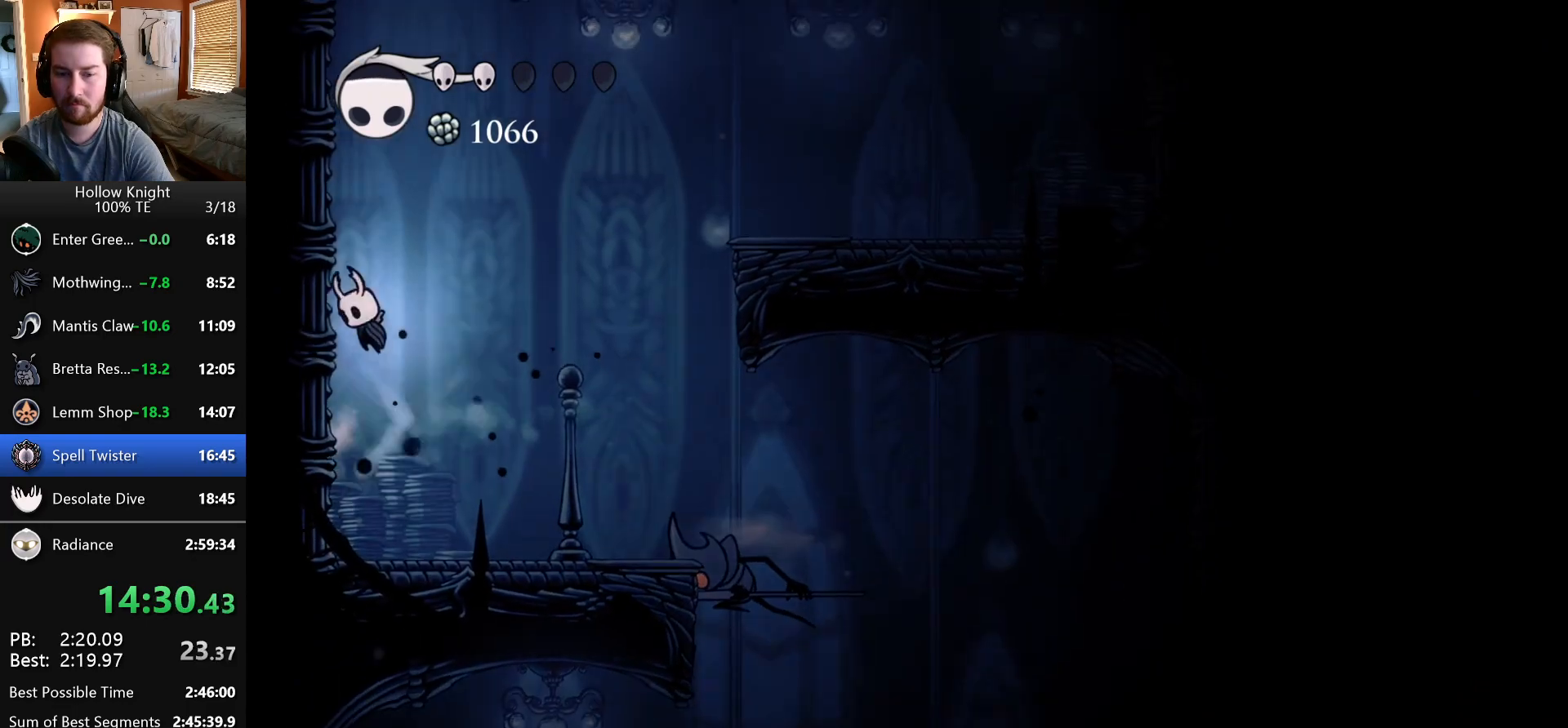
{"keys": ["jump", "left"], "events": [[50, "jump", "up"], [100, "jump", "down"], [400, "jump", "up"], [450, "jump", "down"]]}
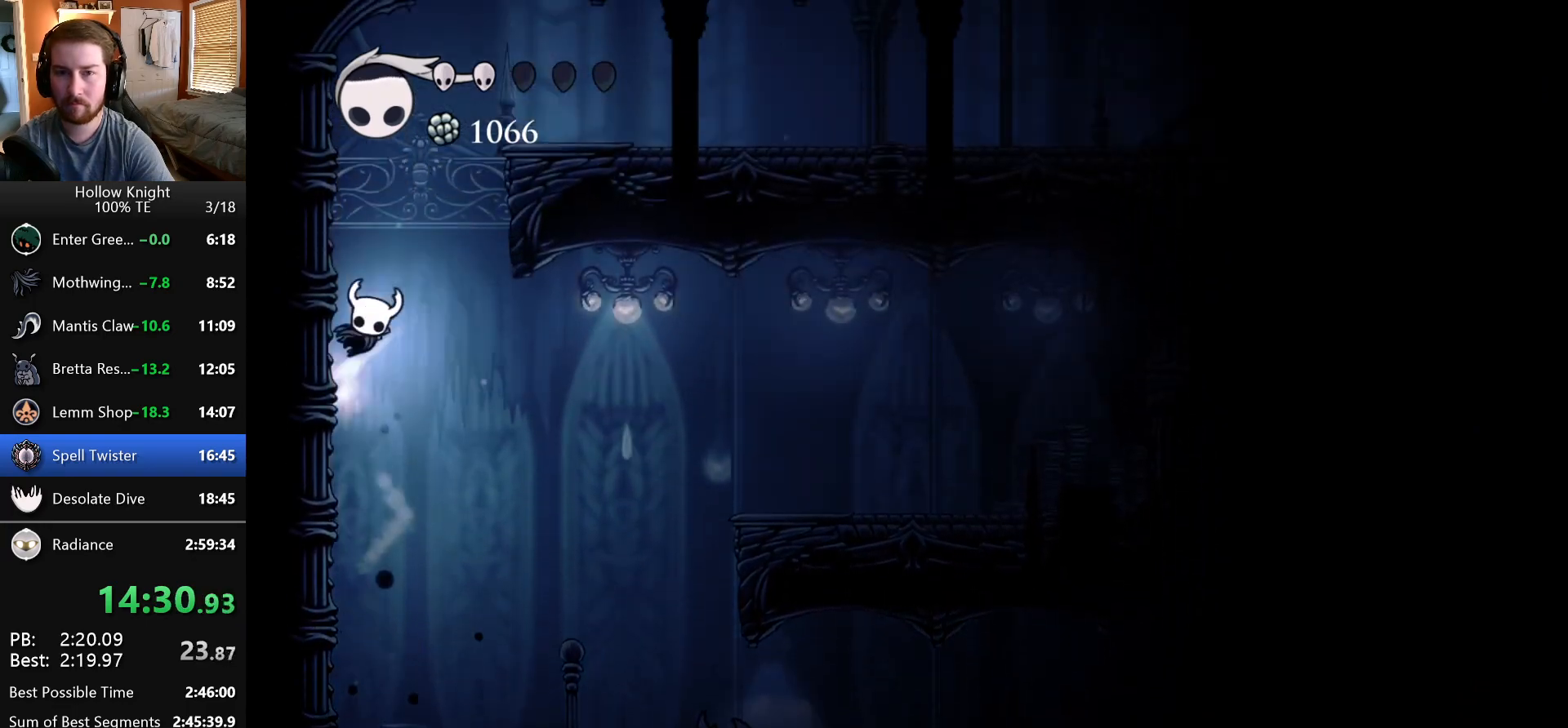
{"keys": ["right"], "events": [[233, "jump", "up"], [267, "jump", "down"], [317, "left", "up"], [317, "right", "down"], [417, "jump", "up"]]}
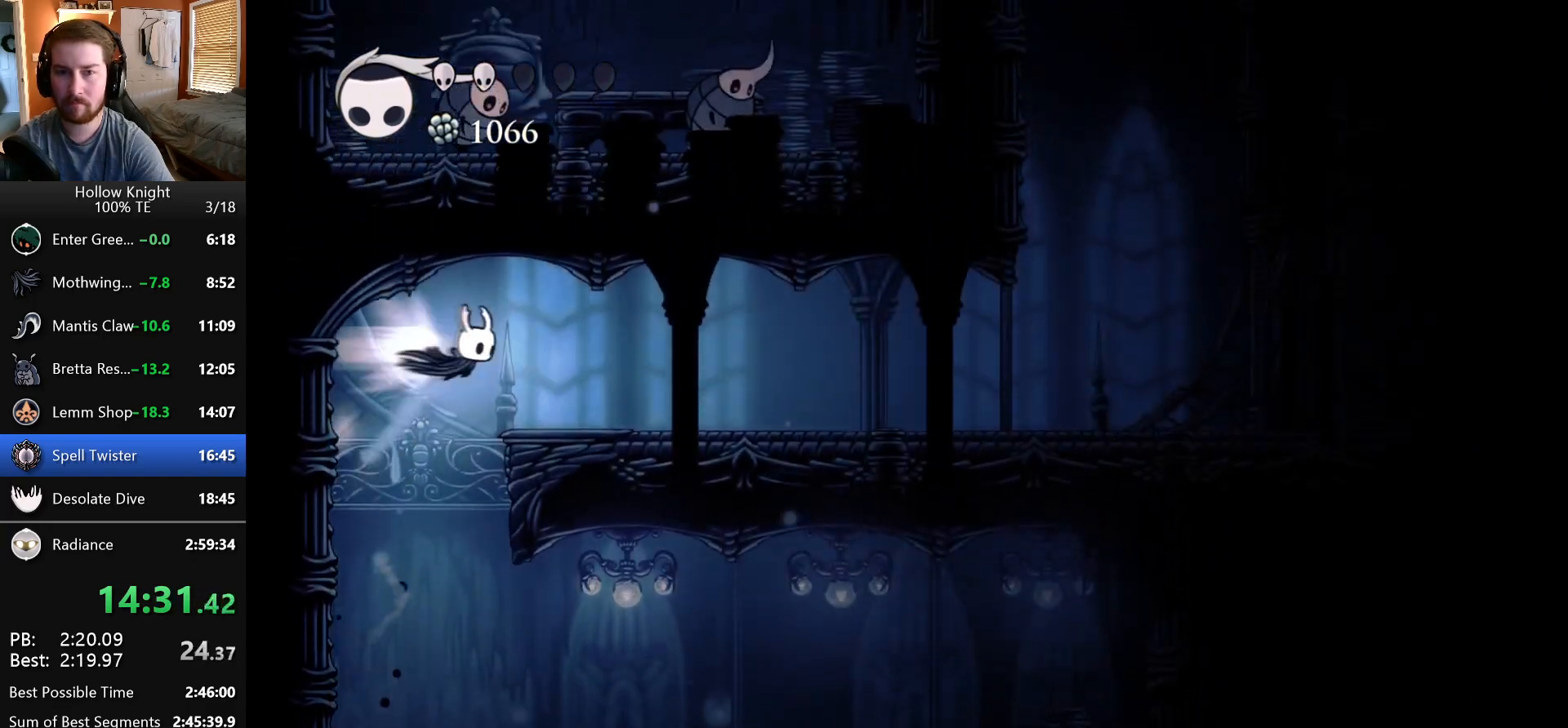
{"keys": ["right"], "events": []}
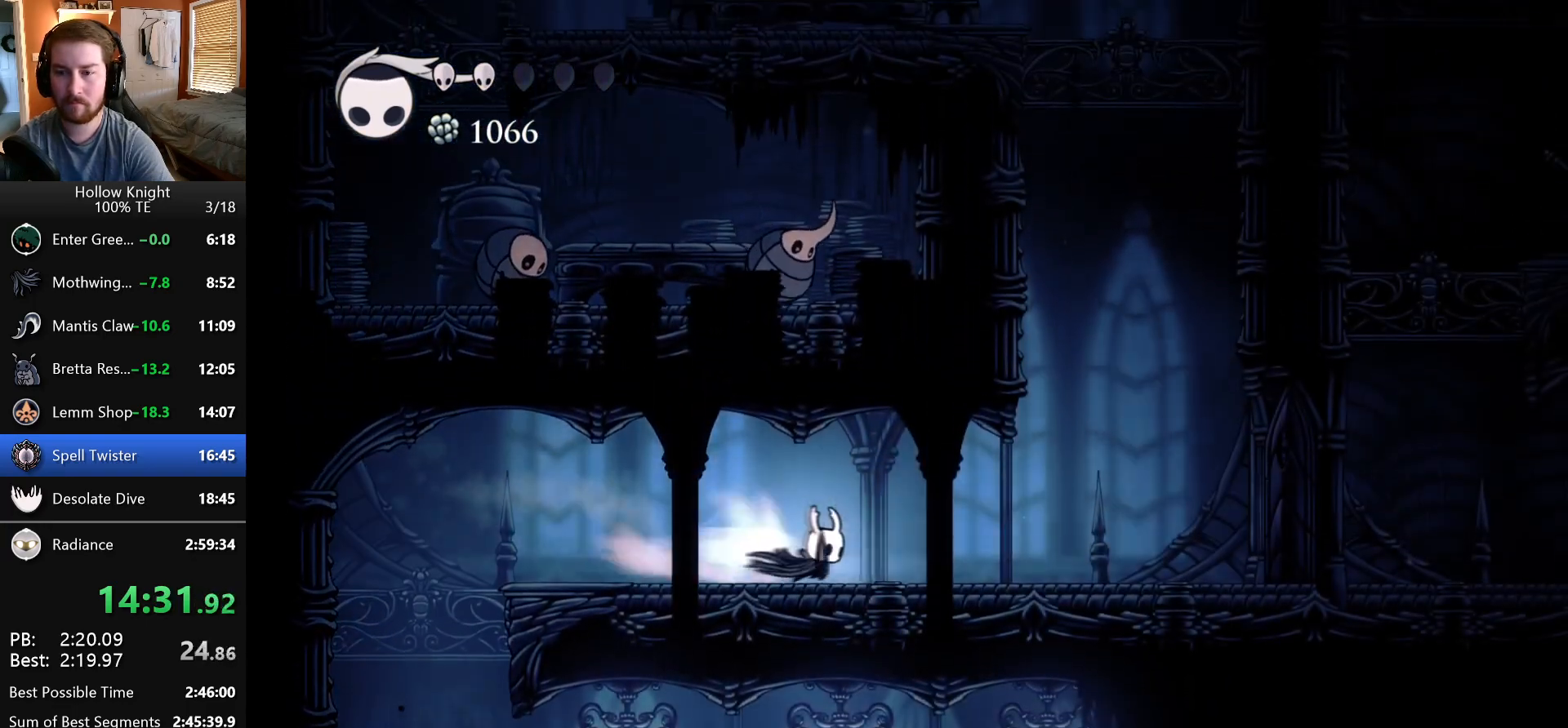
{"keys": ["jump", "left"], "events": [[217, "jump", "down"], [350, "left", "down"], [350, "right", "up"]]}
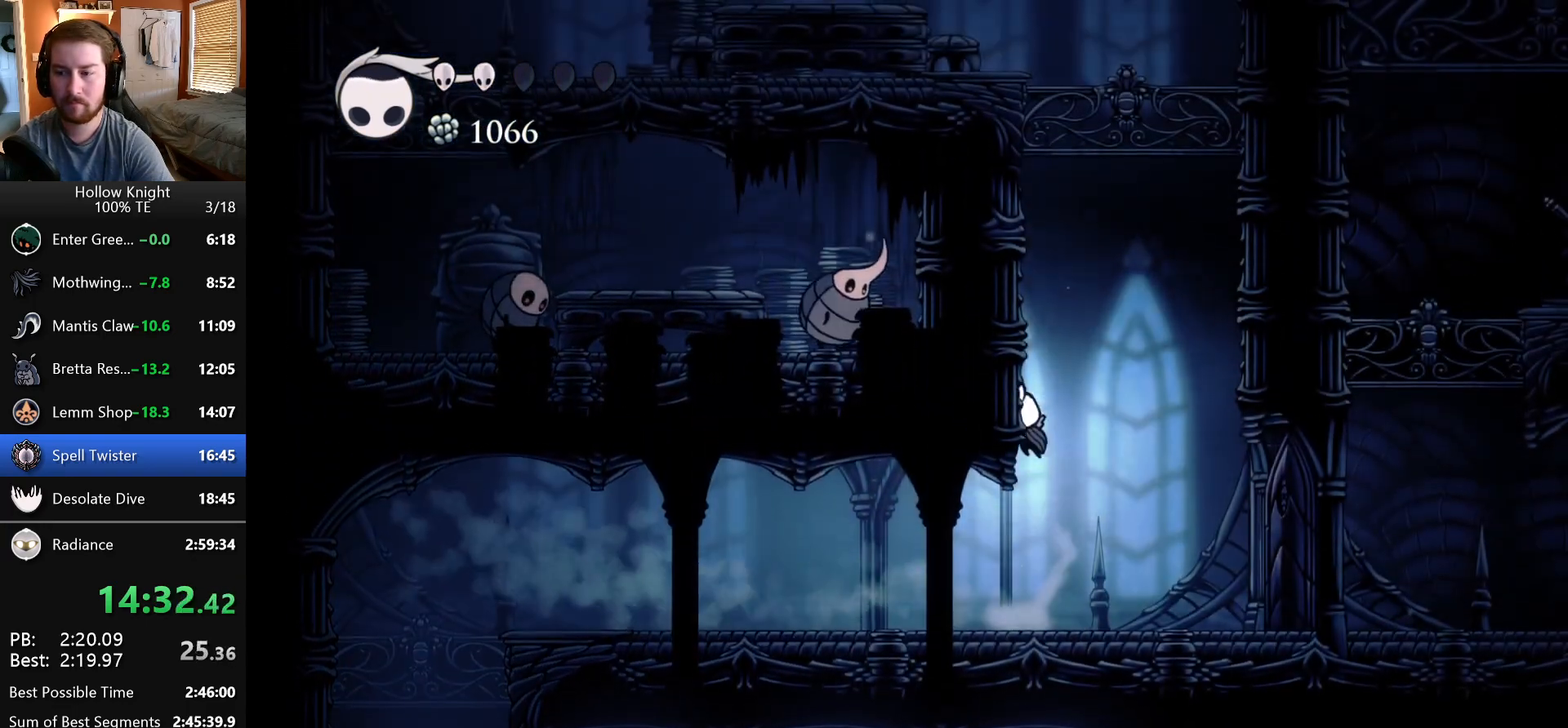
{"keys": ["jump", "left"], "events": [[67, "jump", "up"], [117, "jump", "down"], [383, "jump", "up"], [433, "jump", "down"]]}
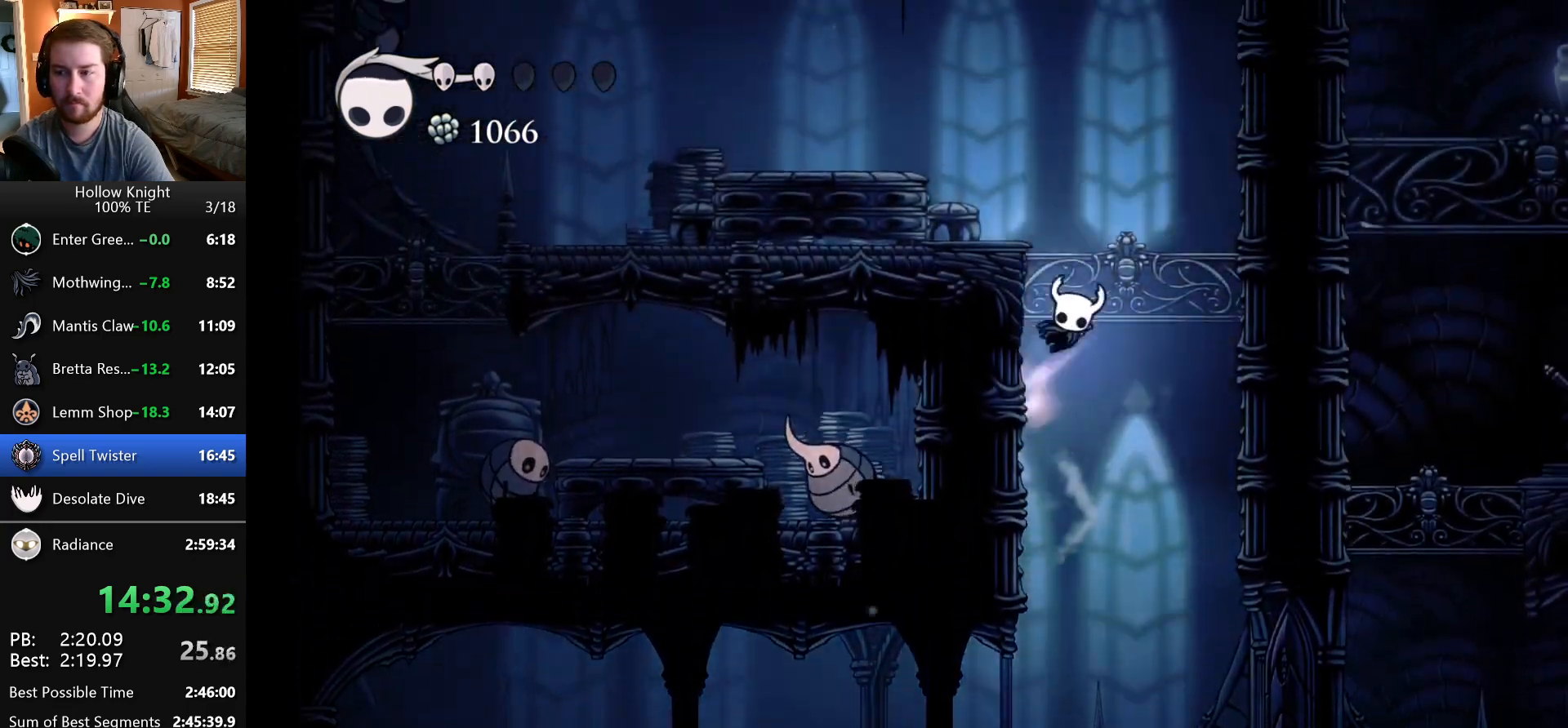
{"keys": ["left"], "events": [[233, "jump", "up"]]}
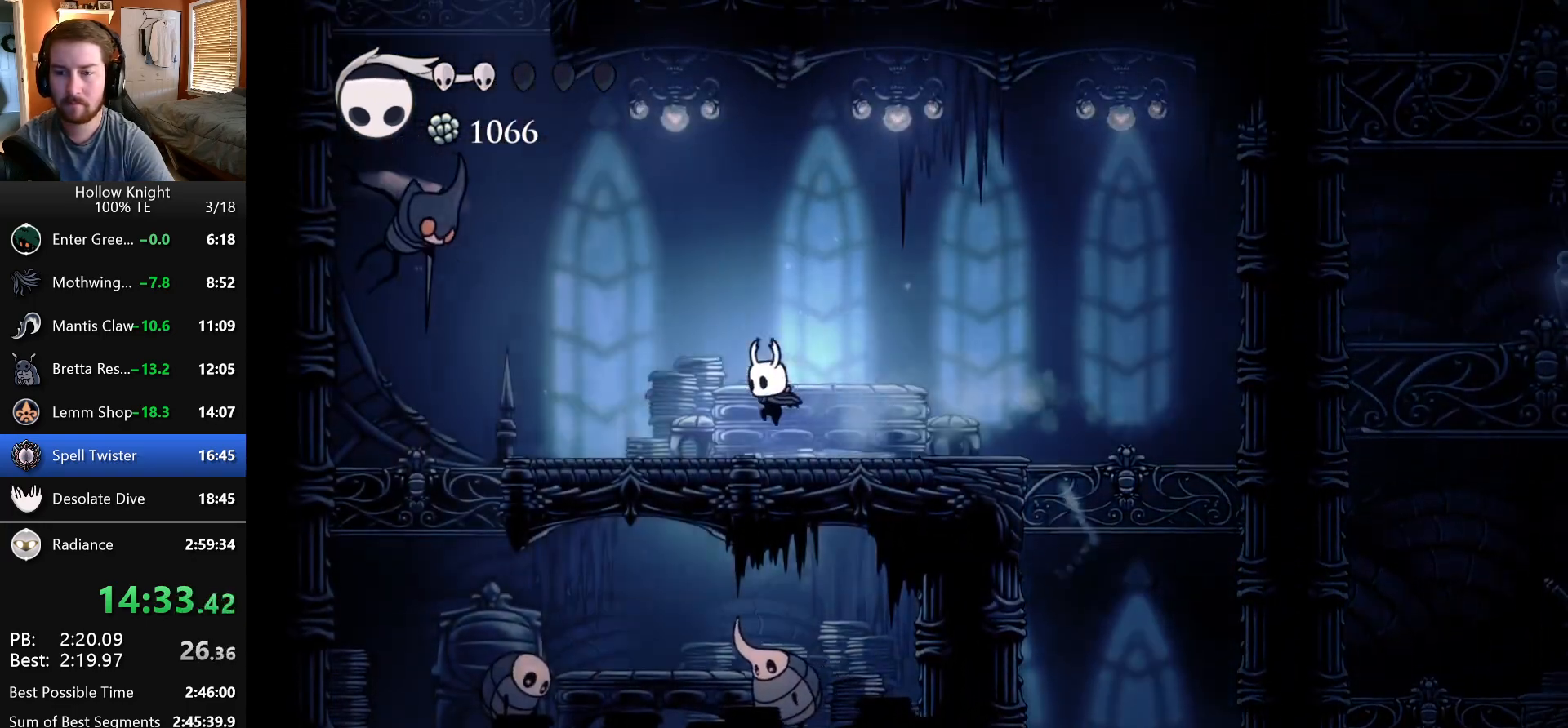
{"keys": ["left"], "events": [[150, "jump", "down"], [417, "jump", "up"]]}
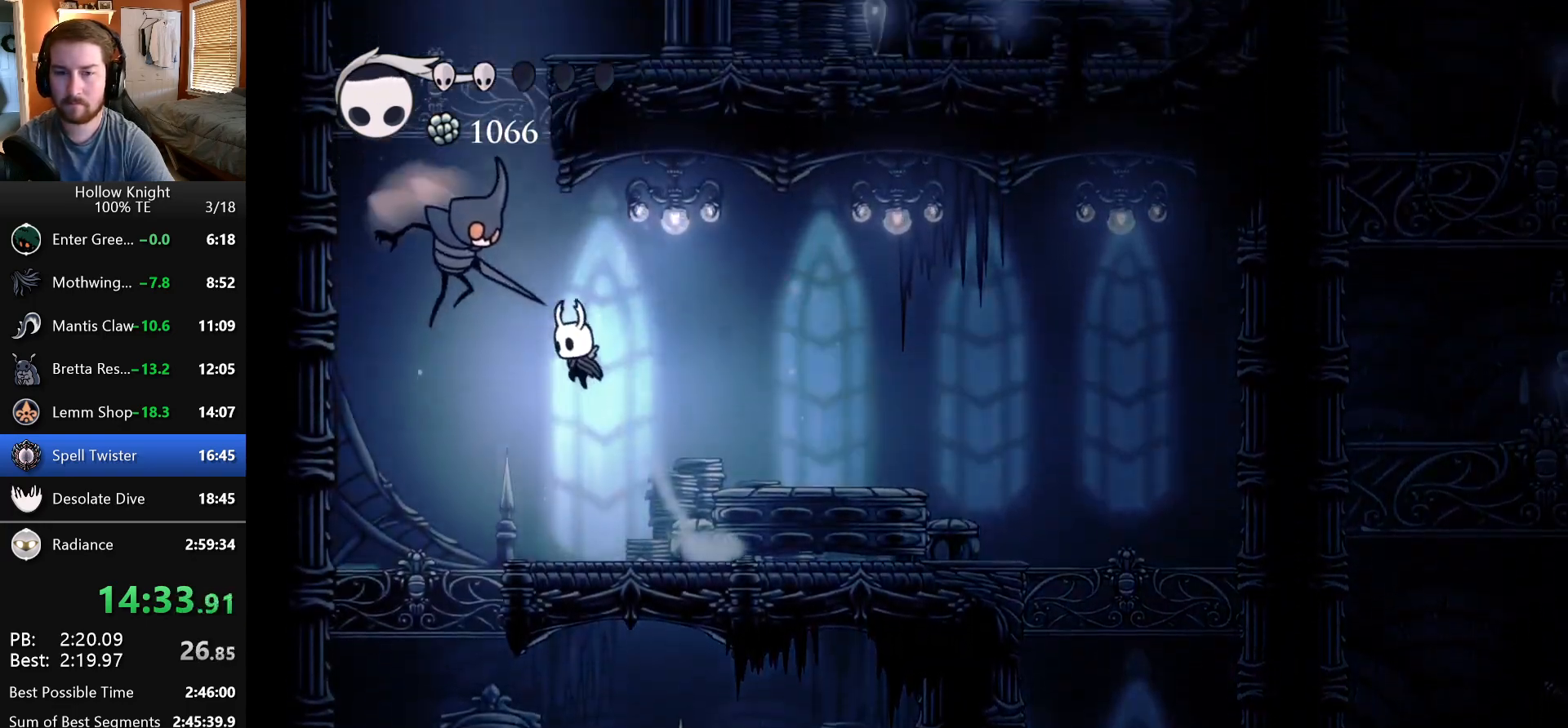
{"keys": ["jump", "left"], "events": [[350, "jump", "down"]]}
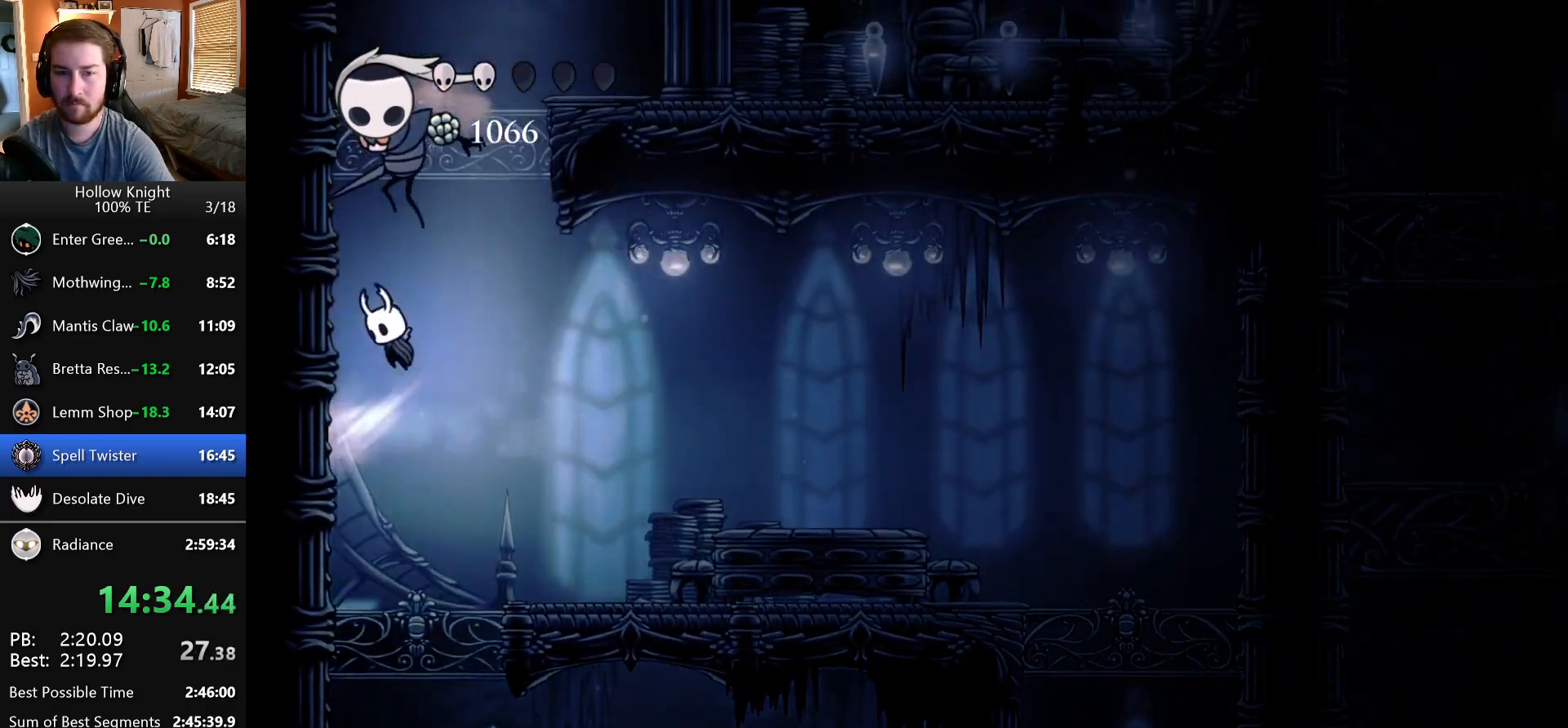
{"keys": ["jump", "left"], "events": [[217, "up", "down"], [267, "jump", "up"], [267, "up", "up"], [317, "jump", "down"]]}
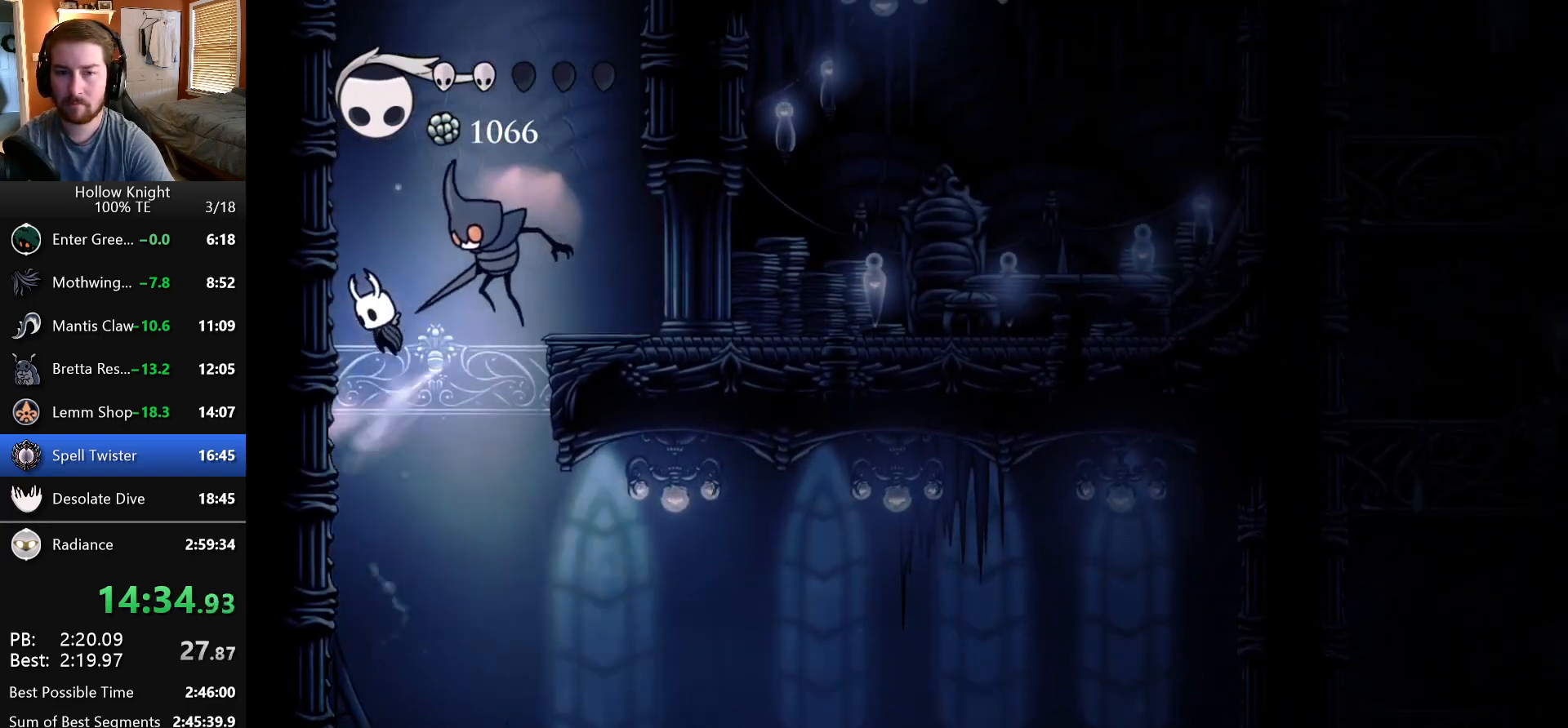
{"keys": ["jump", "left"], "events": [[150, "jump", "up"], [183, "jump", "down"]]}
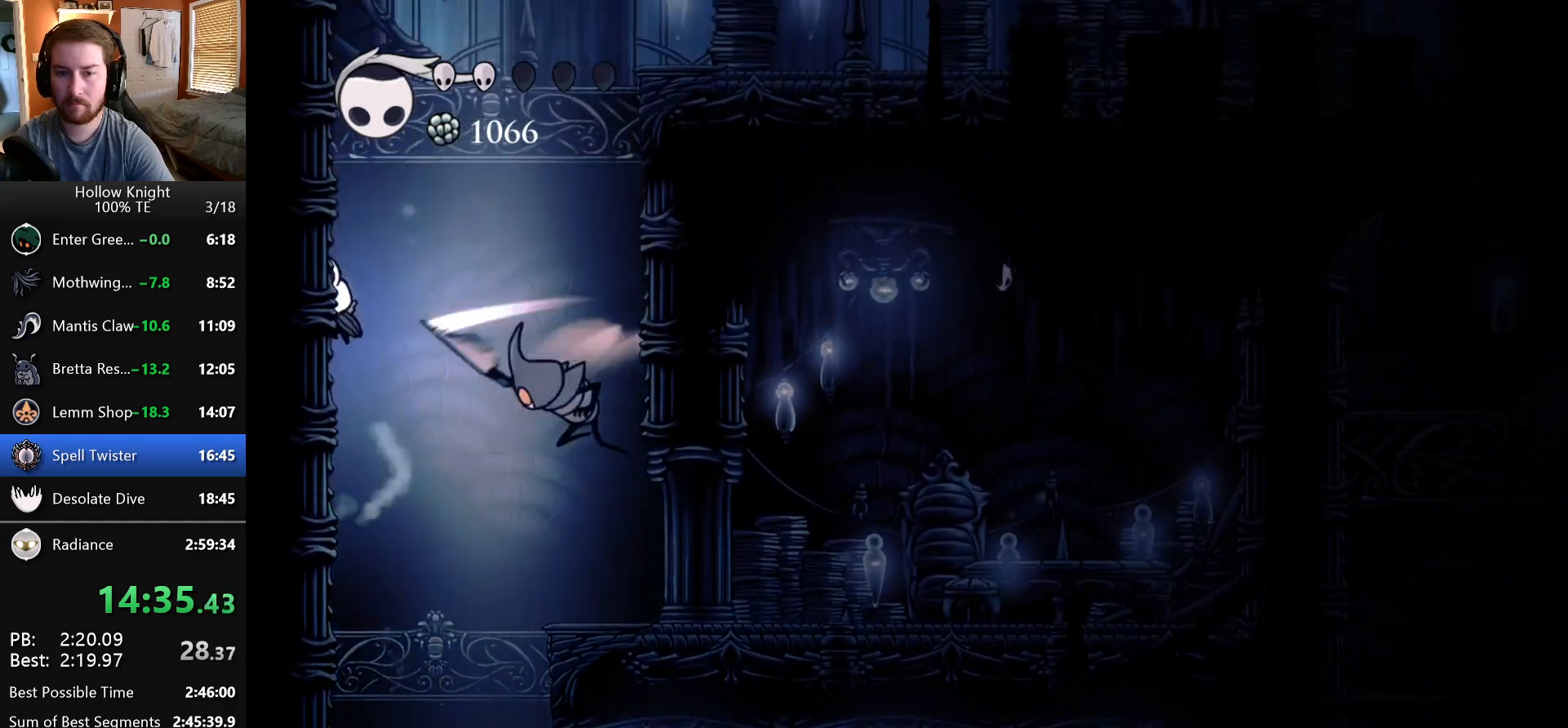
{"keys": ["jump", "right"], "events": [[17, "jump", "up"], [50, "jump", "down"], [333, "jump", "up"], [383, "jump", "down"], [433, "left", "up"], [433, "right", "down"]]}
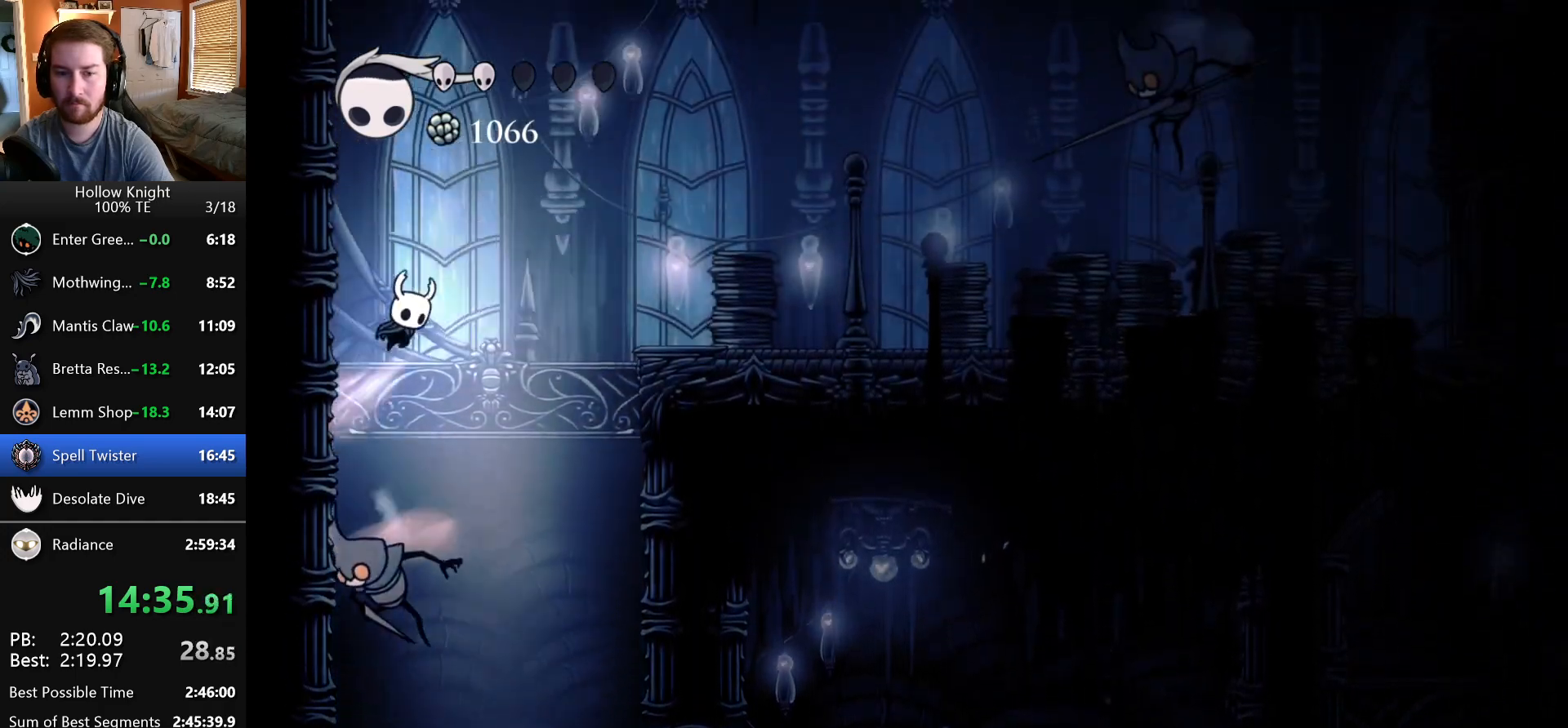
{"keys": ["right"], "events": [[100, "jump", "up"]]}
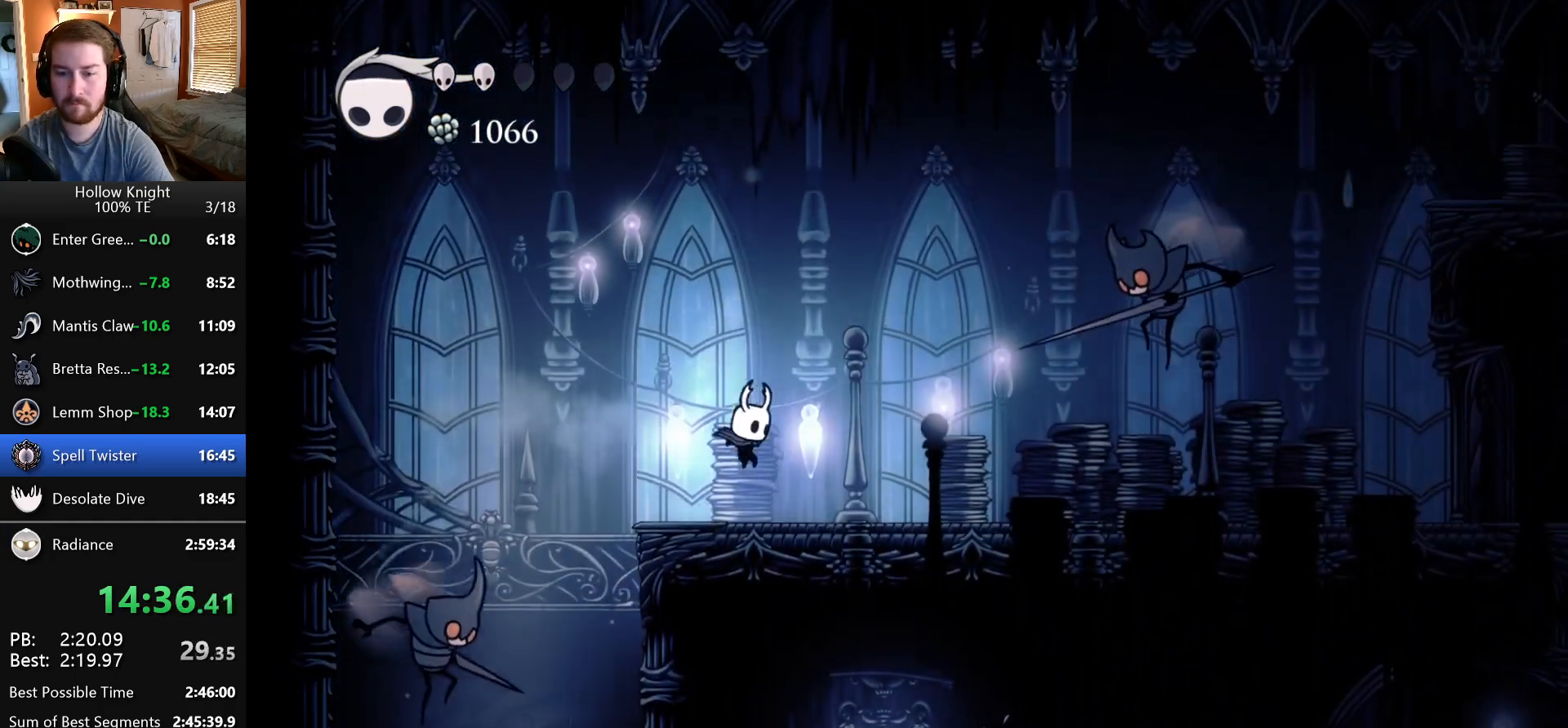
{"keys": ["jump", "right"], "events": [[467, "jump", "down"]]}
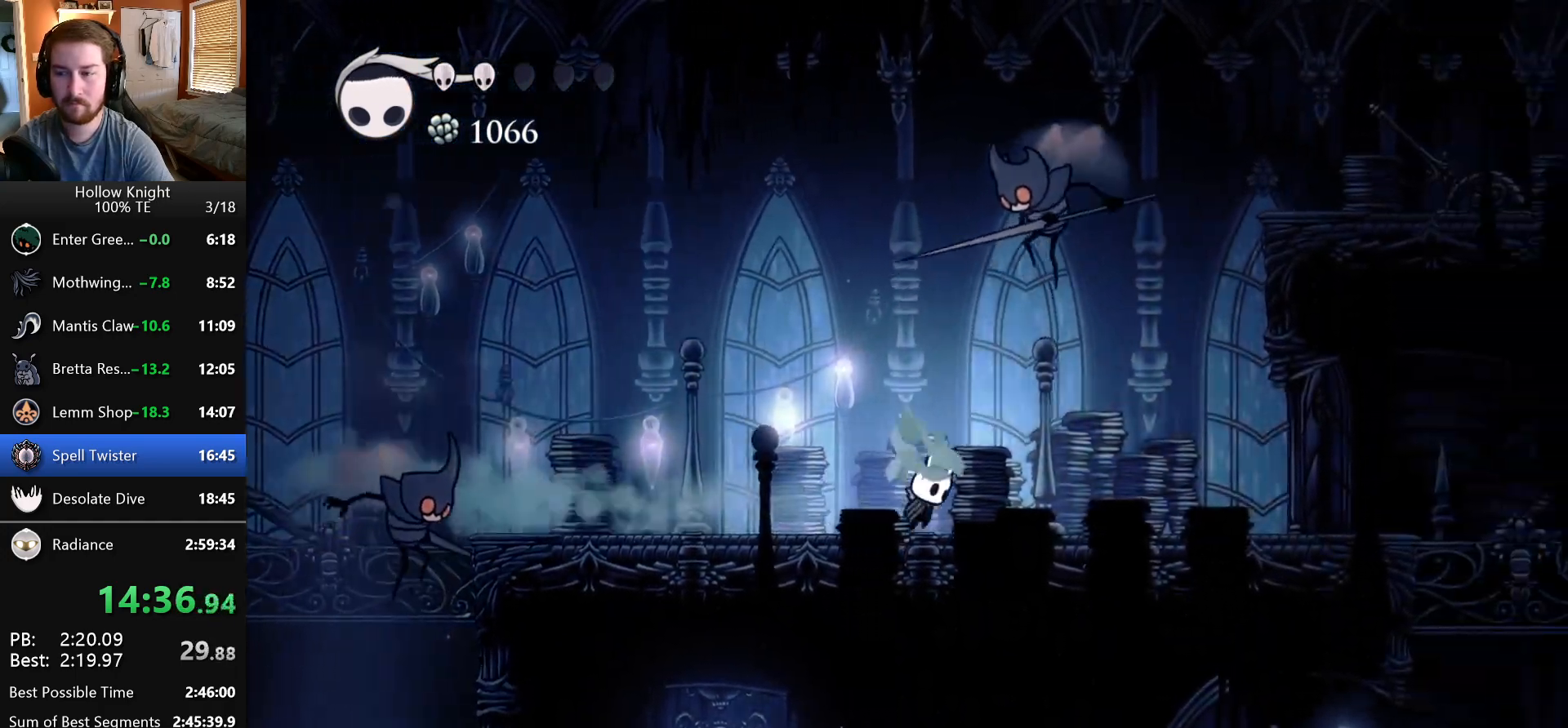
{"keys": ["right", "up"], "events": [[200, "up", "down"], [283, "nail", "down"], [417, "jump", "up"], [450, "nail", "up"]]}
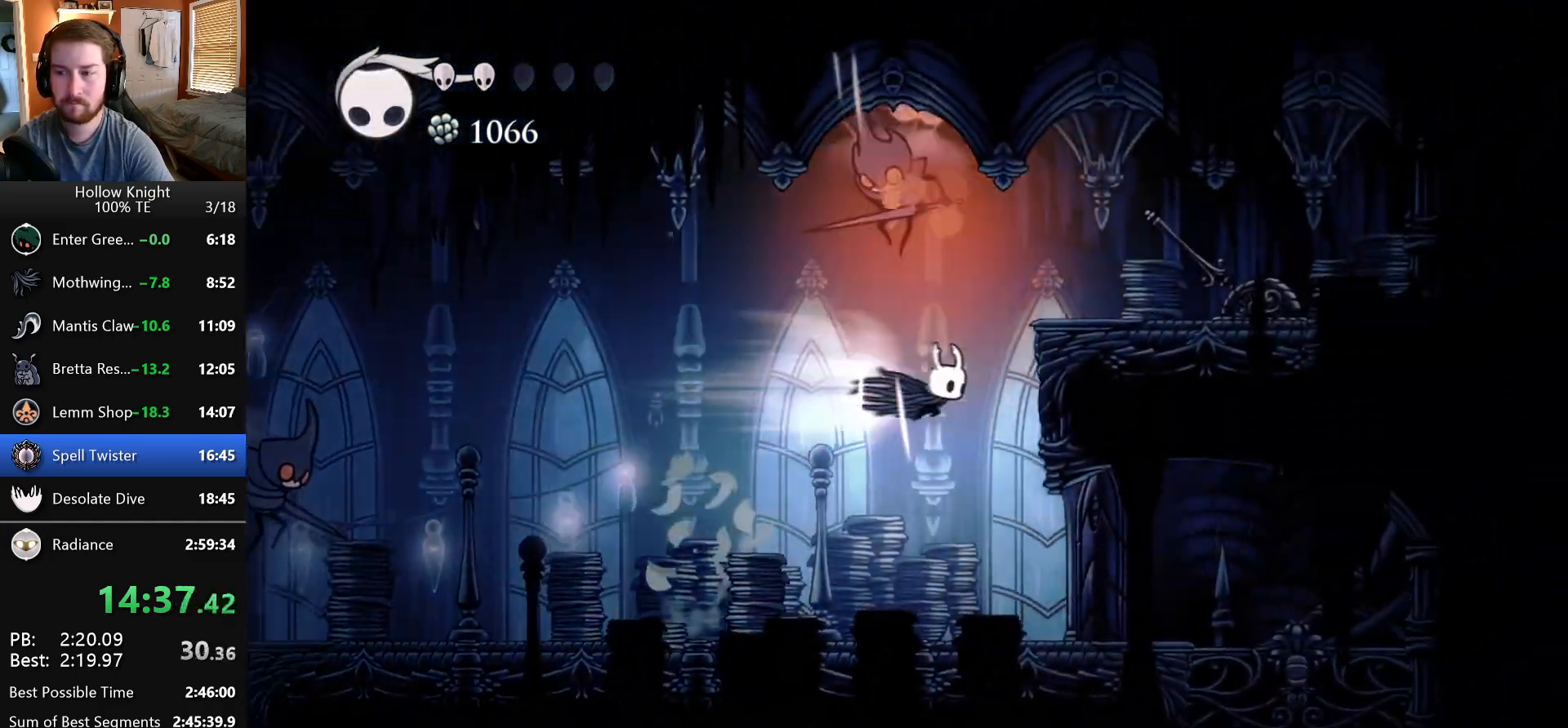
{"keys": ["left"], "events": [[33, "up", "up"], [167, "jump", "down"], [367, "nail", "down"], [450, "jump", "up"], [483, "nail", "up"], [500, "left", "down"], [500, "right", "up"]]}
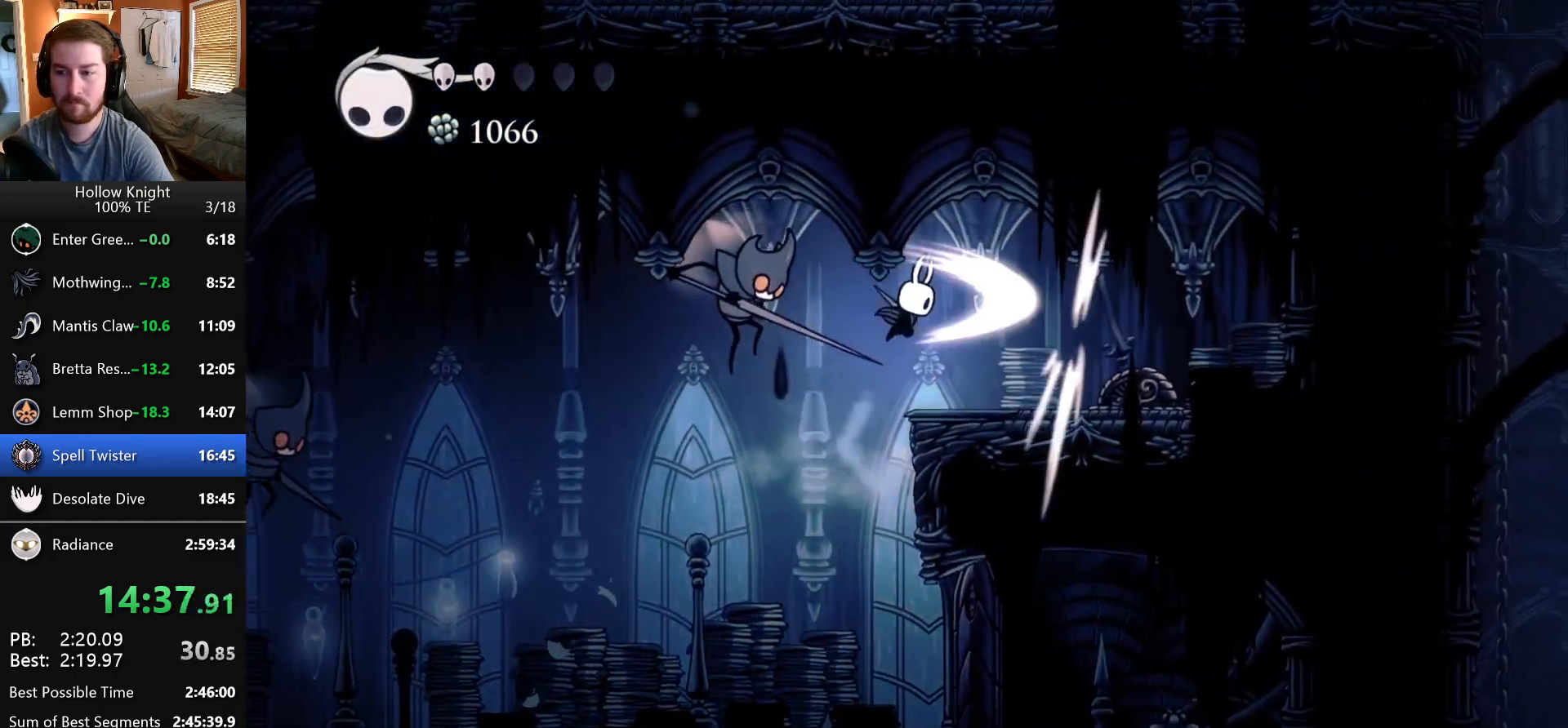
{"keys": [], "events": [[283, "left", "up"]]}
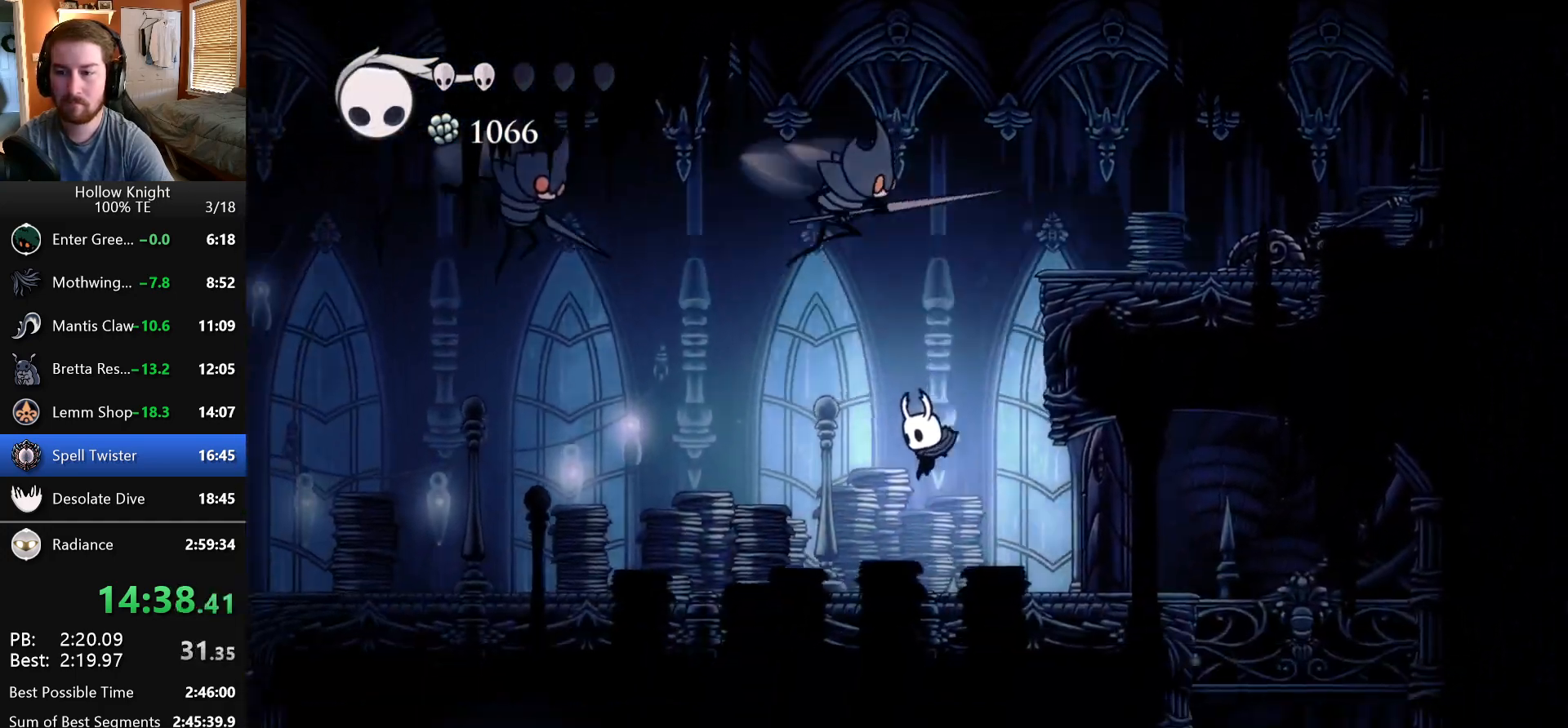
{"keys": ["left", "up"], "events": [[117, "left", "down"], [167, "jump", "down"], [200, "up", "down"], [383, "nail", "down"], [400, "nail", "up"], [433, "jump", "up"]]}
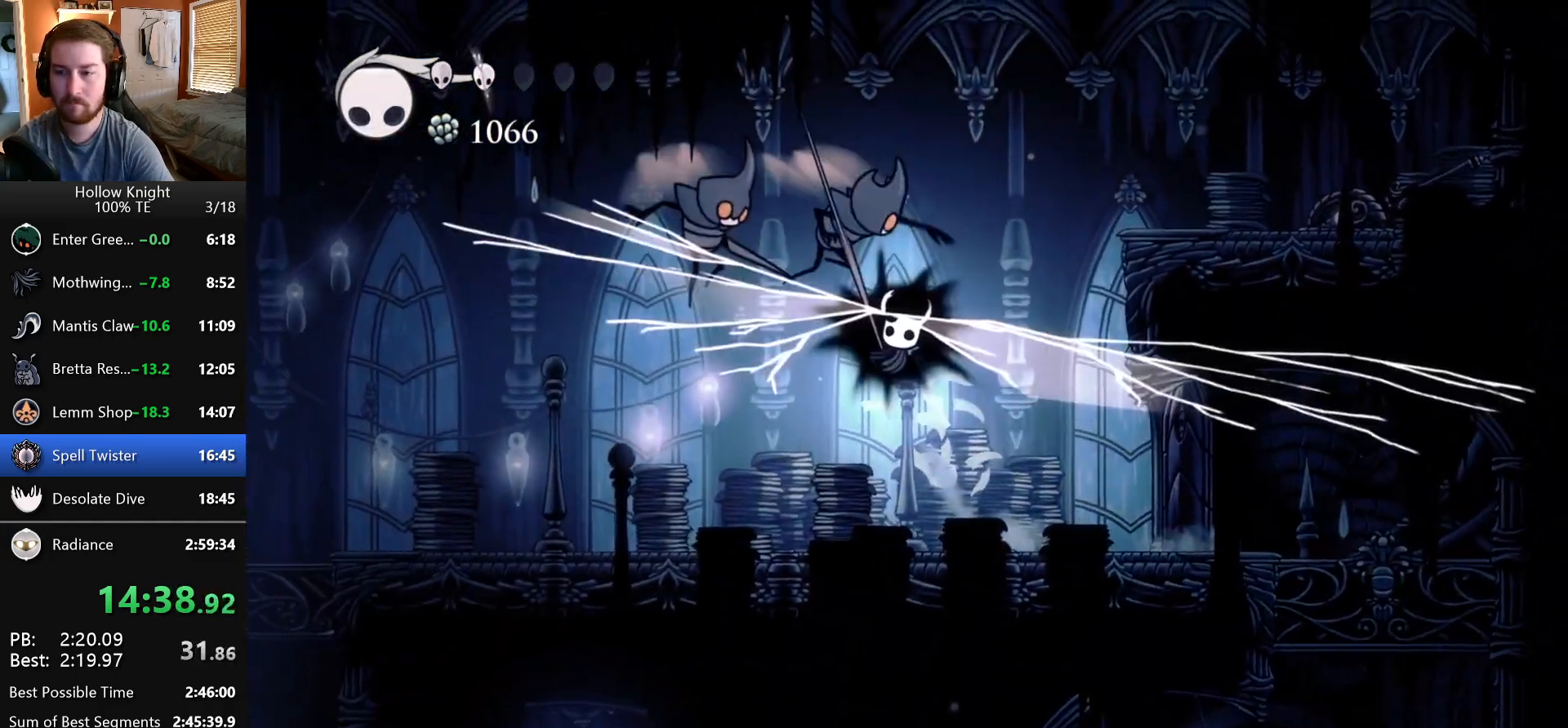
{"keys": [], "events": [[100, "nail", "down"], [200, "nail", "up"], [300, "left", "up"], [367, "up", "up"]]}
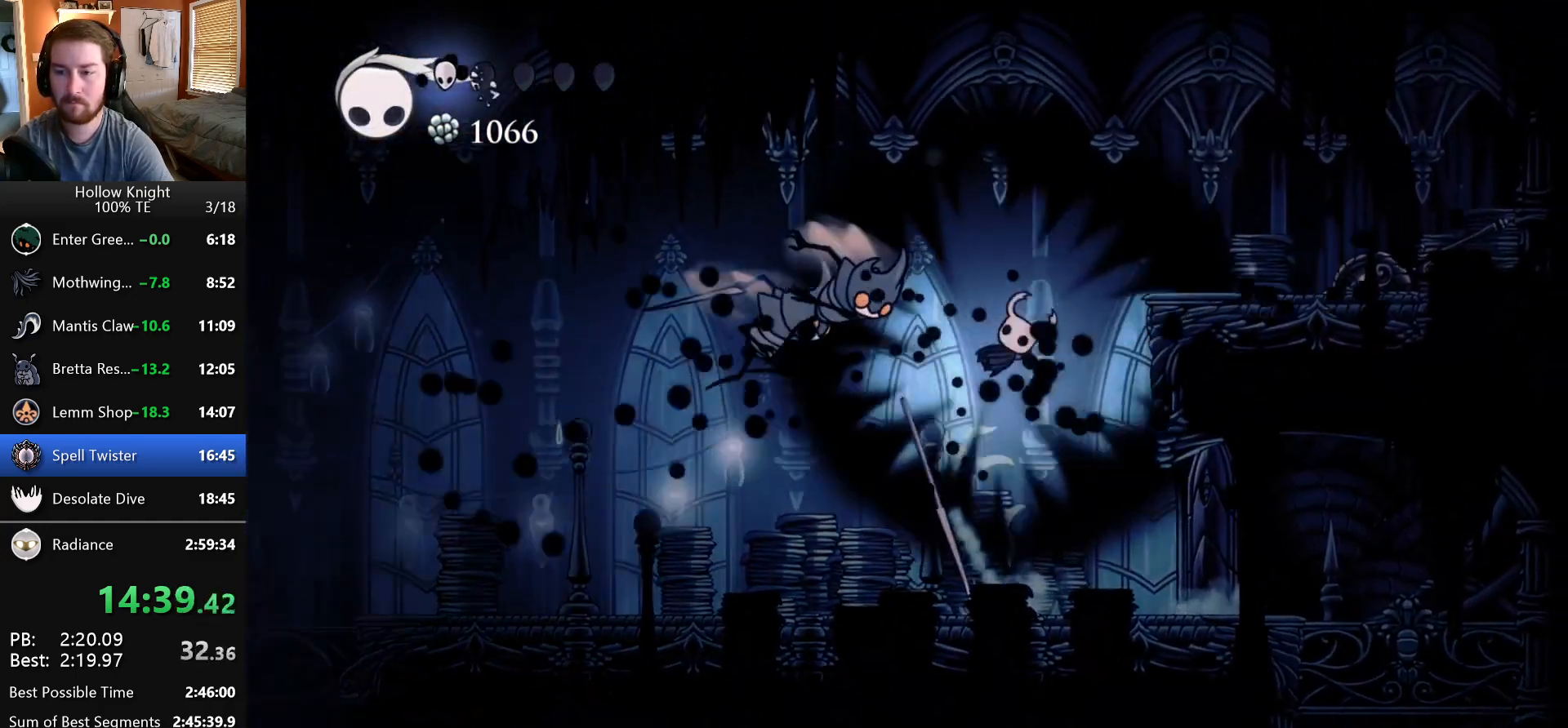
{"keys": ["right"], "events": [[117, "left", "down"], [233, "nail", "down"], [400, "left", "up"], [400, "right", "down"], [417, "nail", "up"]]}
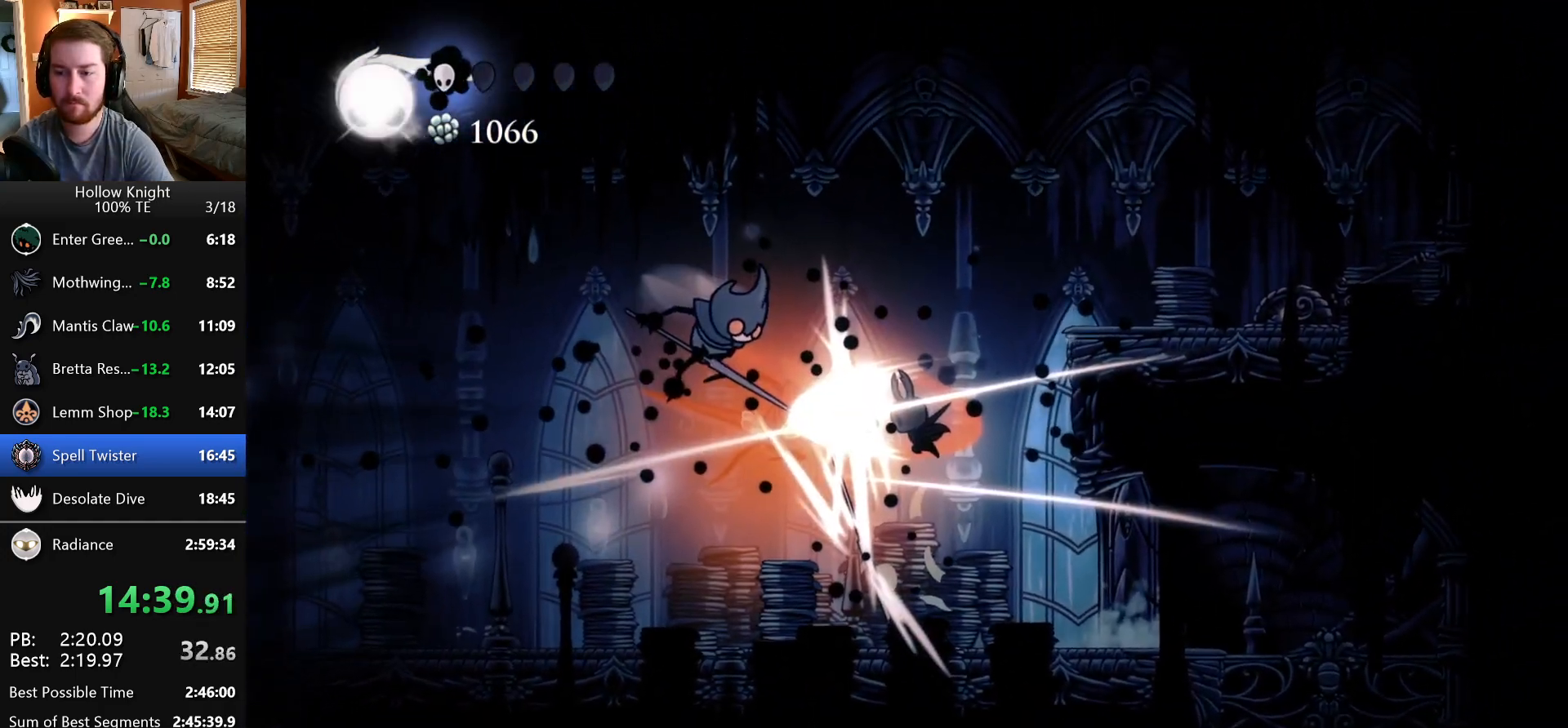
{"keys": ["right"], "events": []}
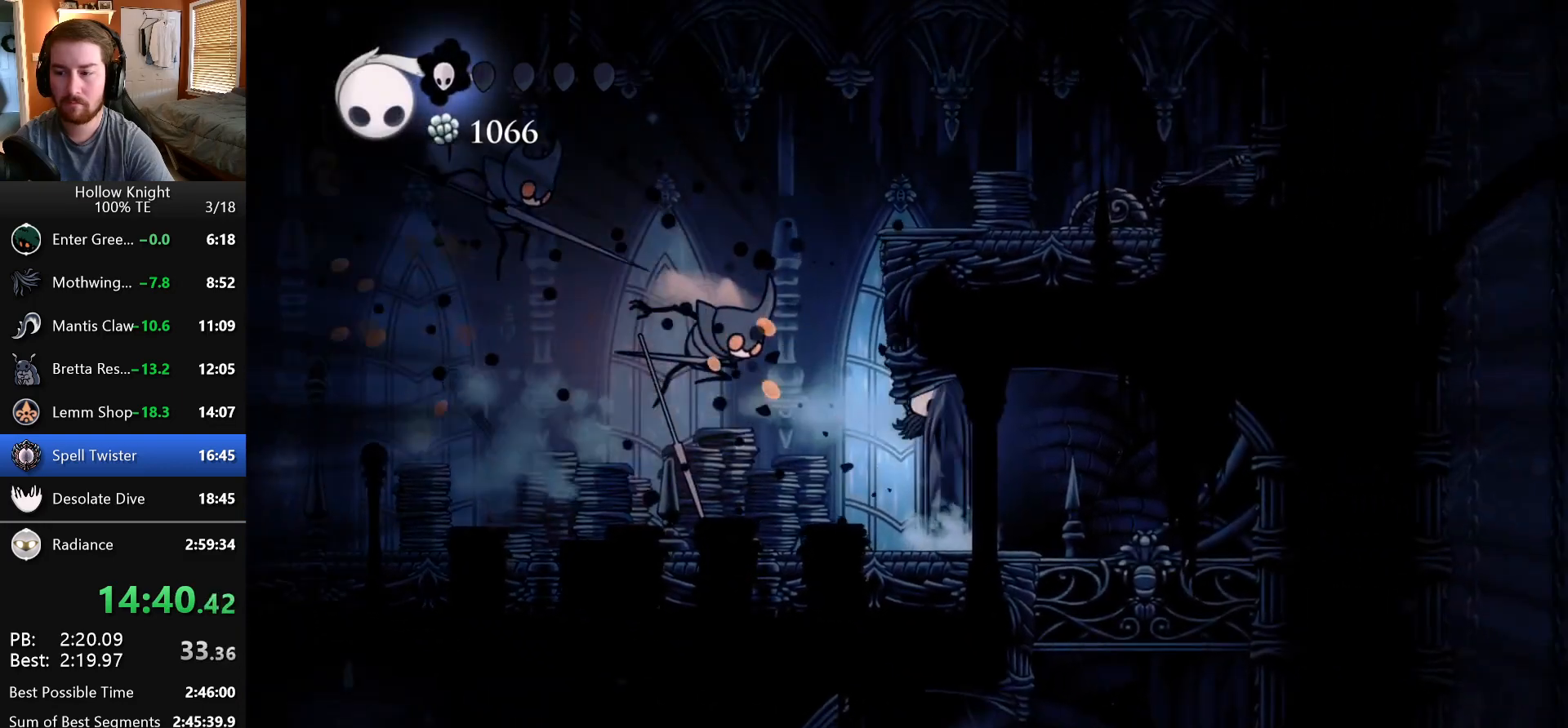
{"keys": ["right"], "events": []}
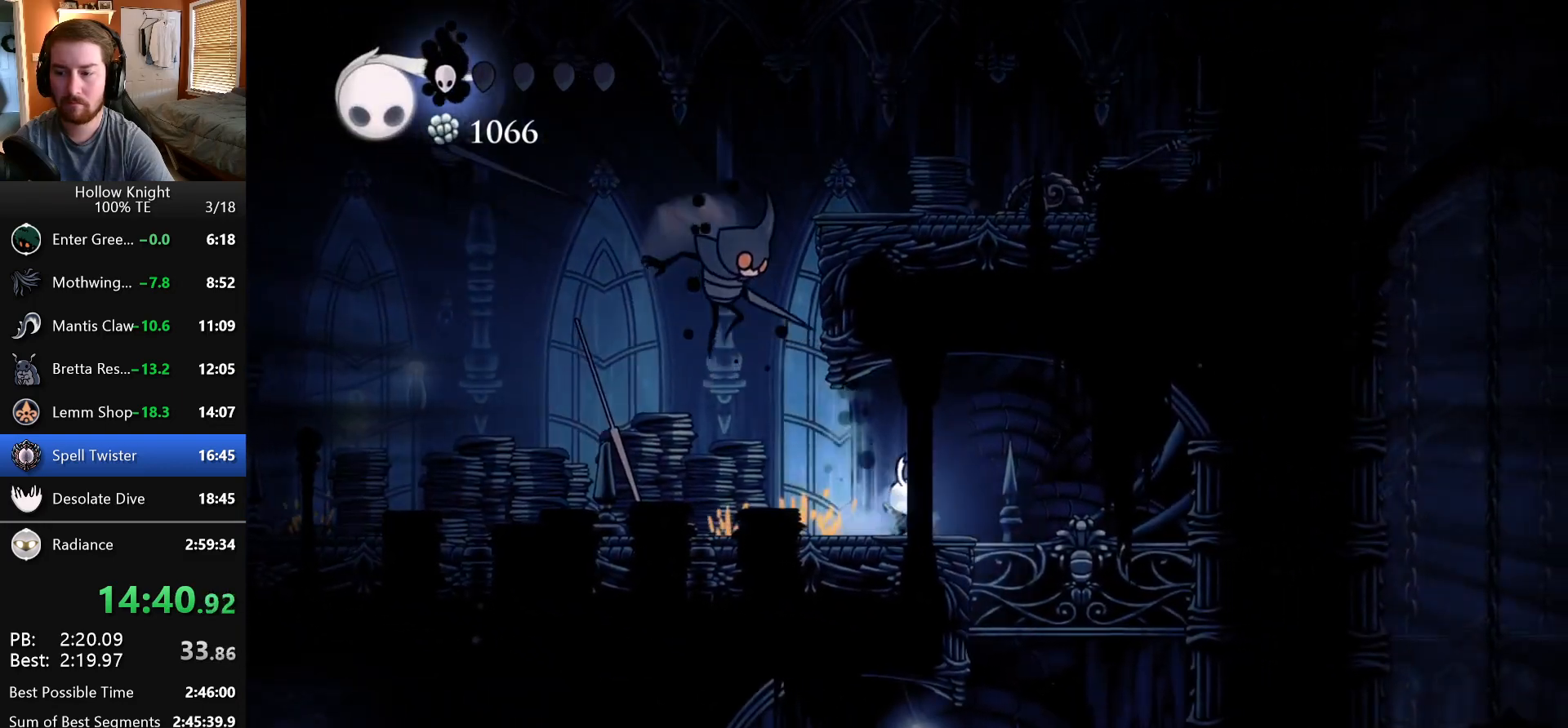
{"keys": [], "events": [[267, "map", "down"], [283, "right", "up"], [417, "map", "up"]]}
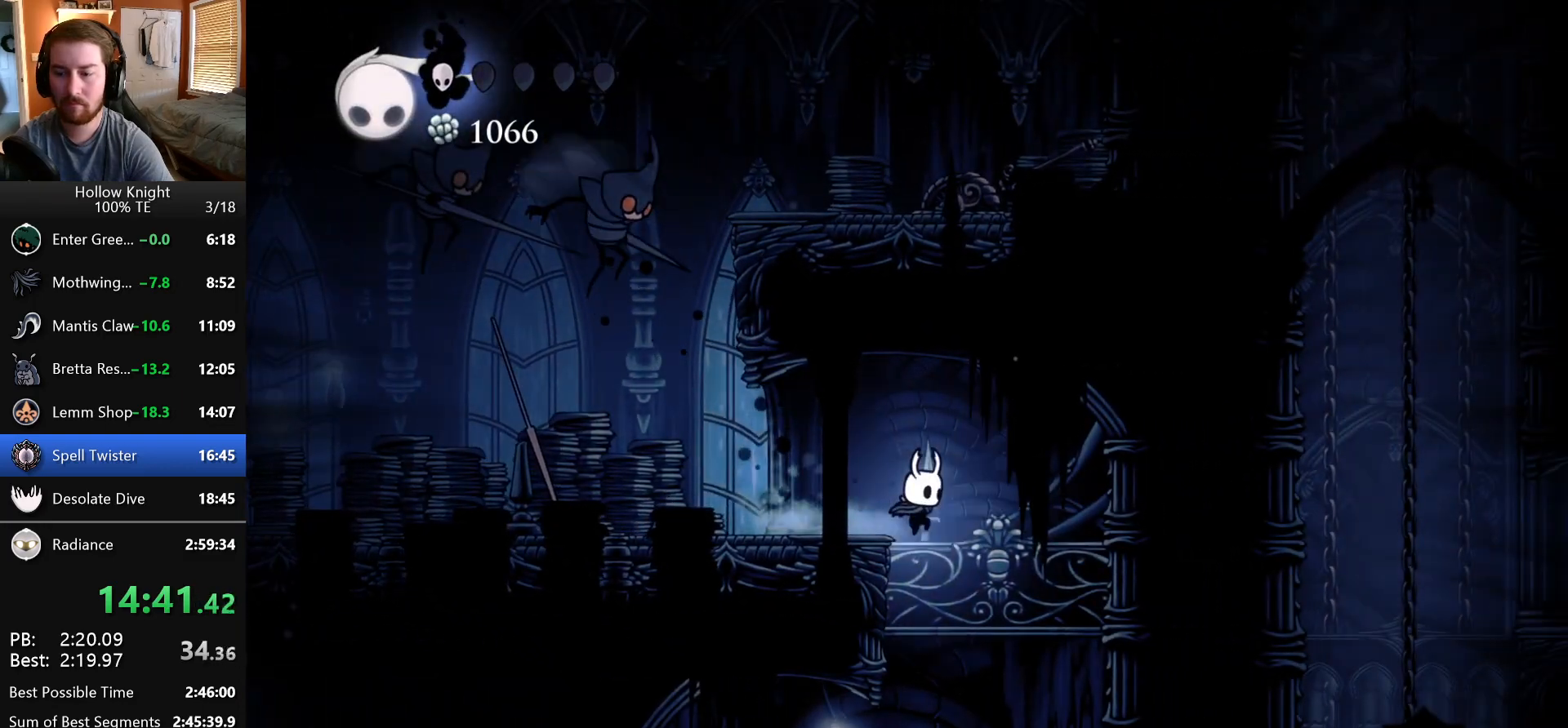
{"keys": [], "events": []}
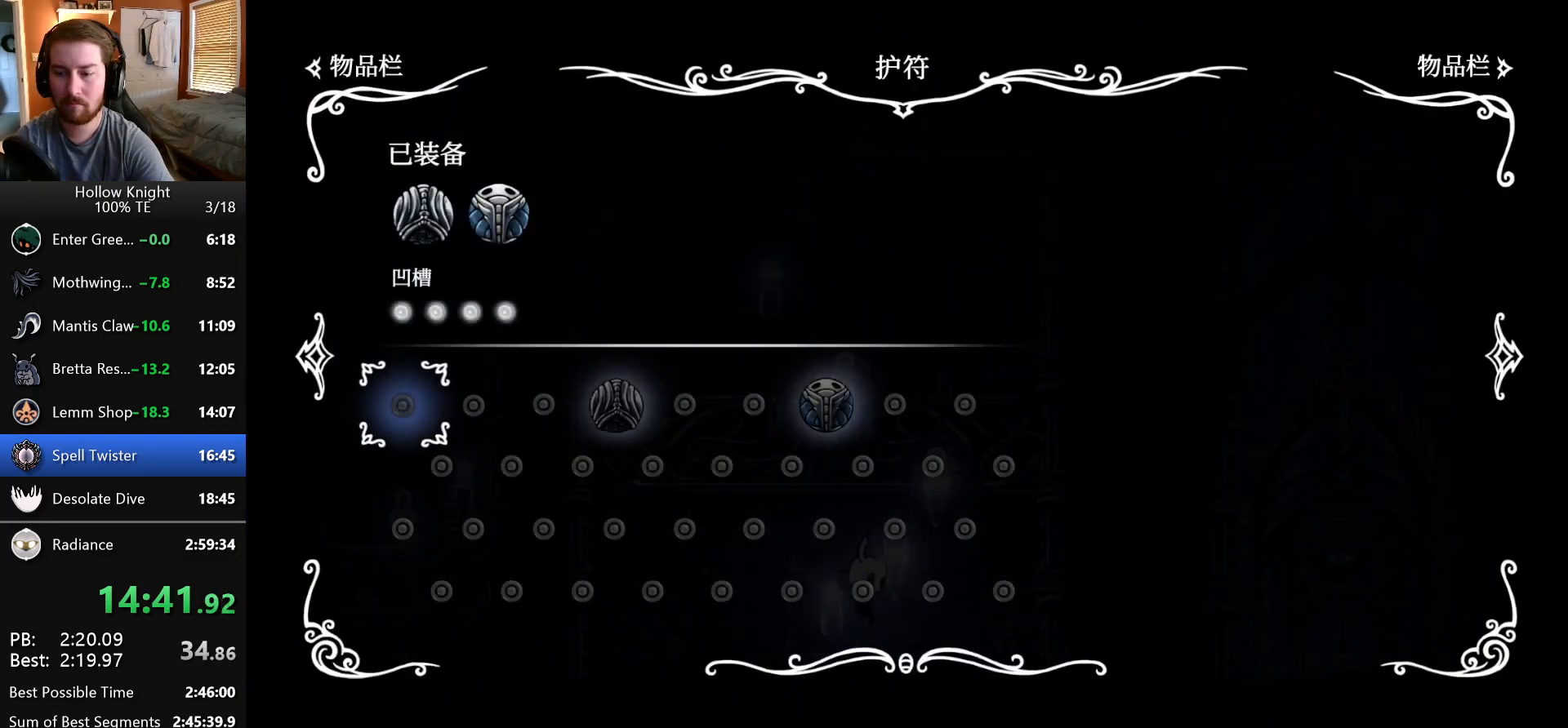
{"keys": ["map"], "events": [[400, "map", "down"]]}